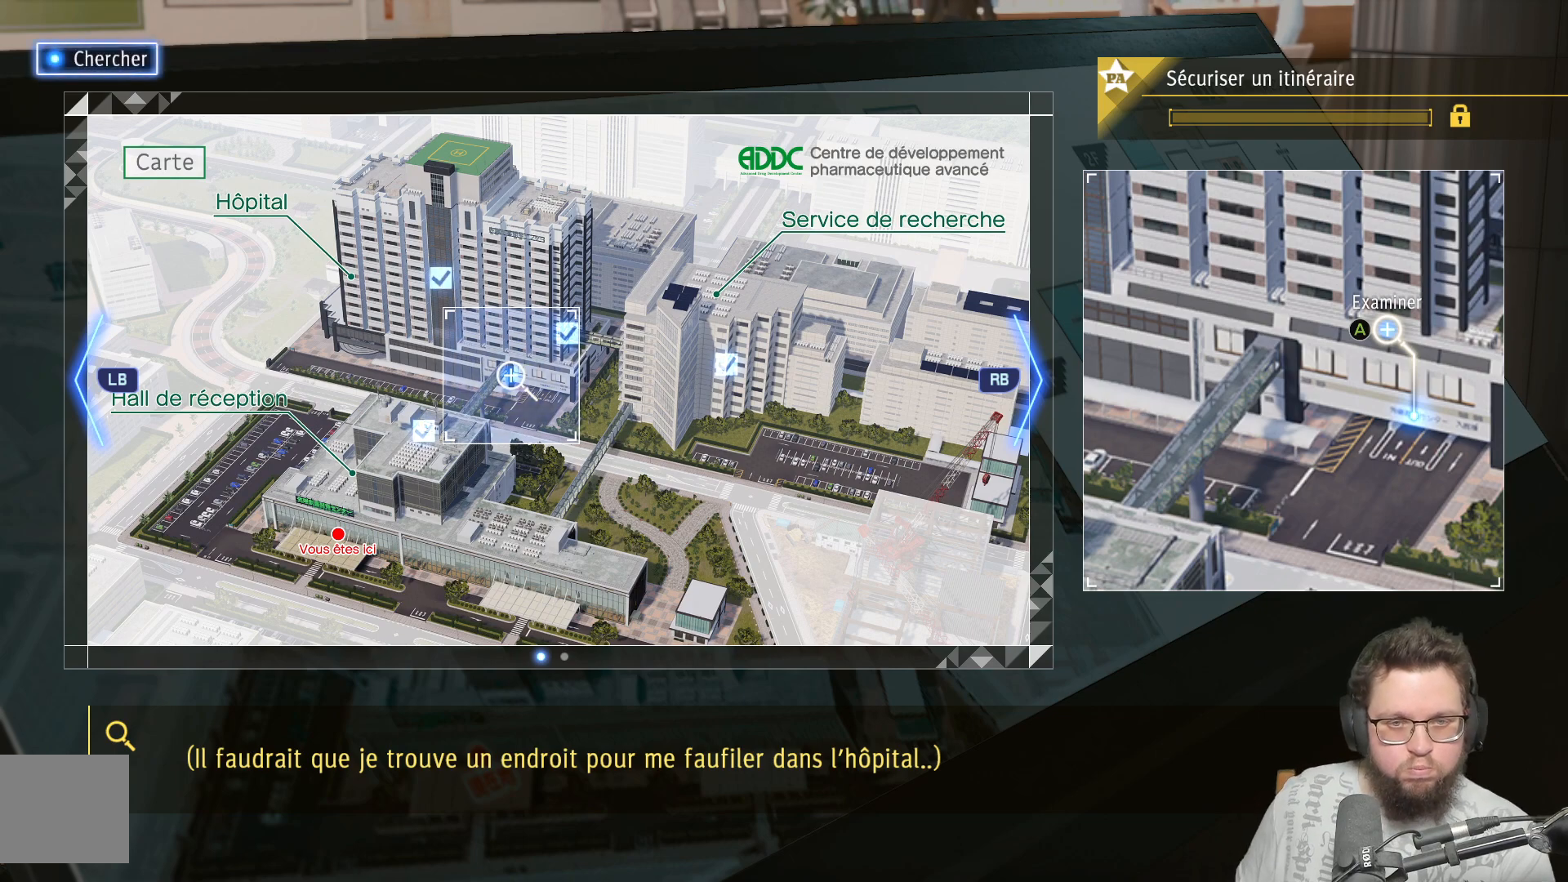
Gameplay with a controller (Xbox layout); each line is a JSON object with the inputs held at the frame after it. "events" lists button and stick changes between this image and that frame as [ms after this image, input, new state], when the widget could be followed in between. Not read: R3.
{"buttons": [], "left_stick": "center", "right_stick": "center", "events": []}
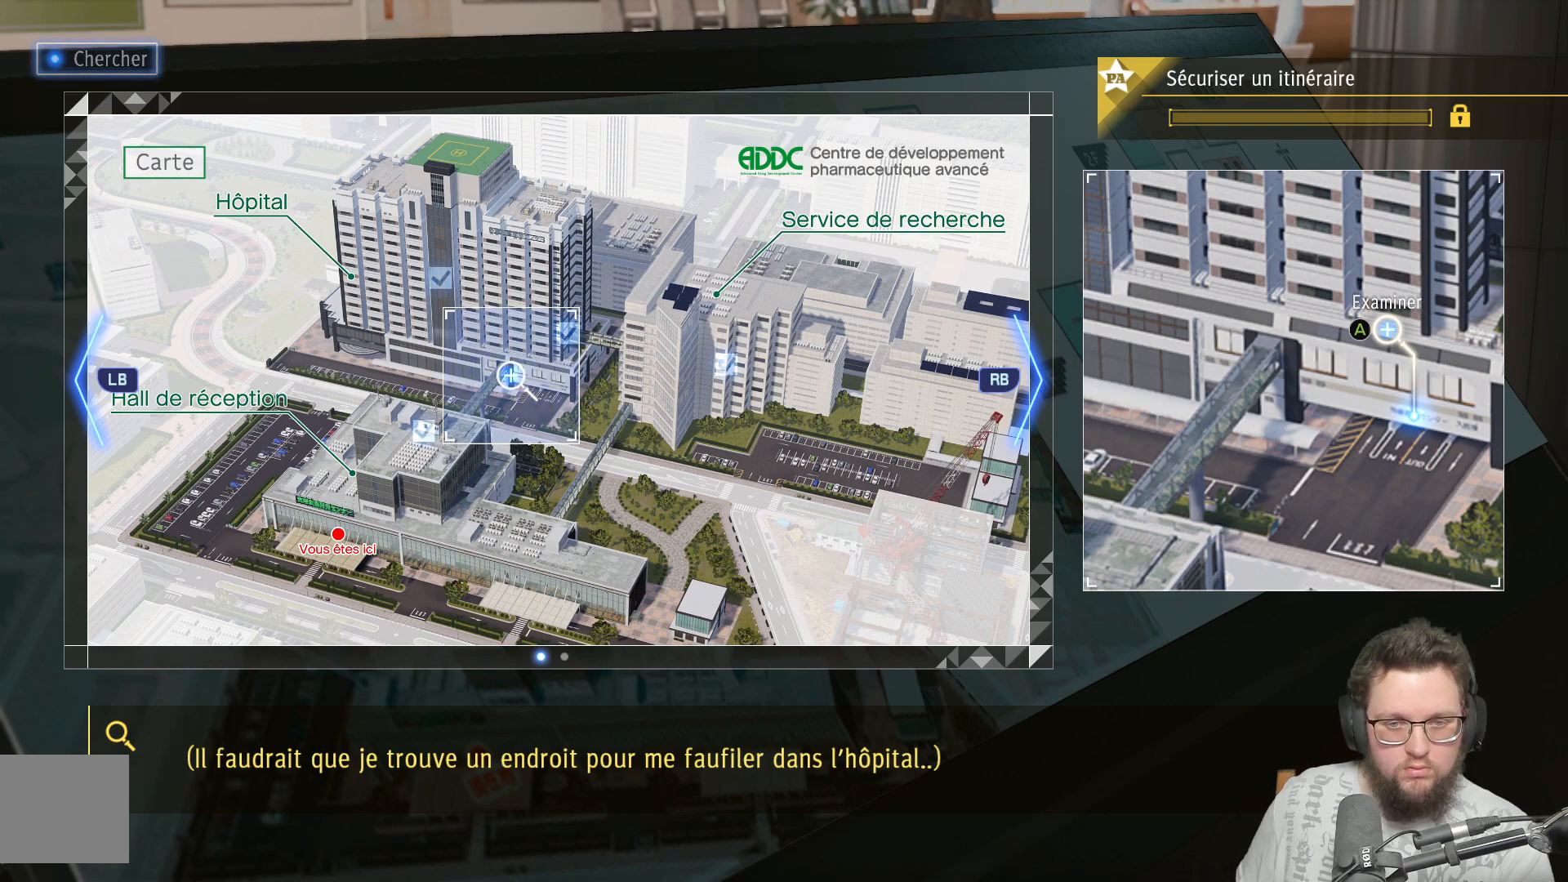
{"buttons": [], "left_stick": "center", "right_stick": "center", "events": []}
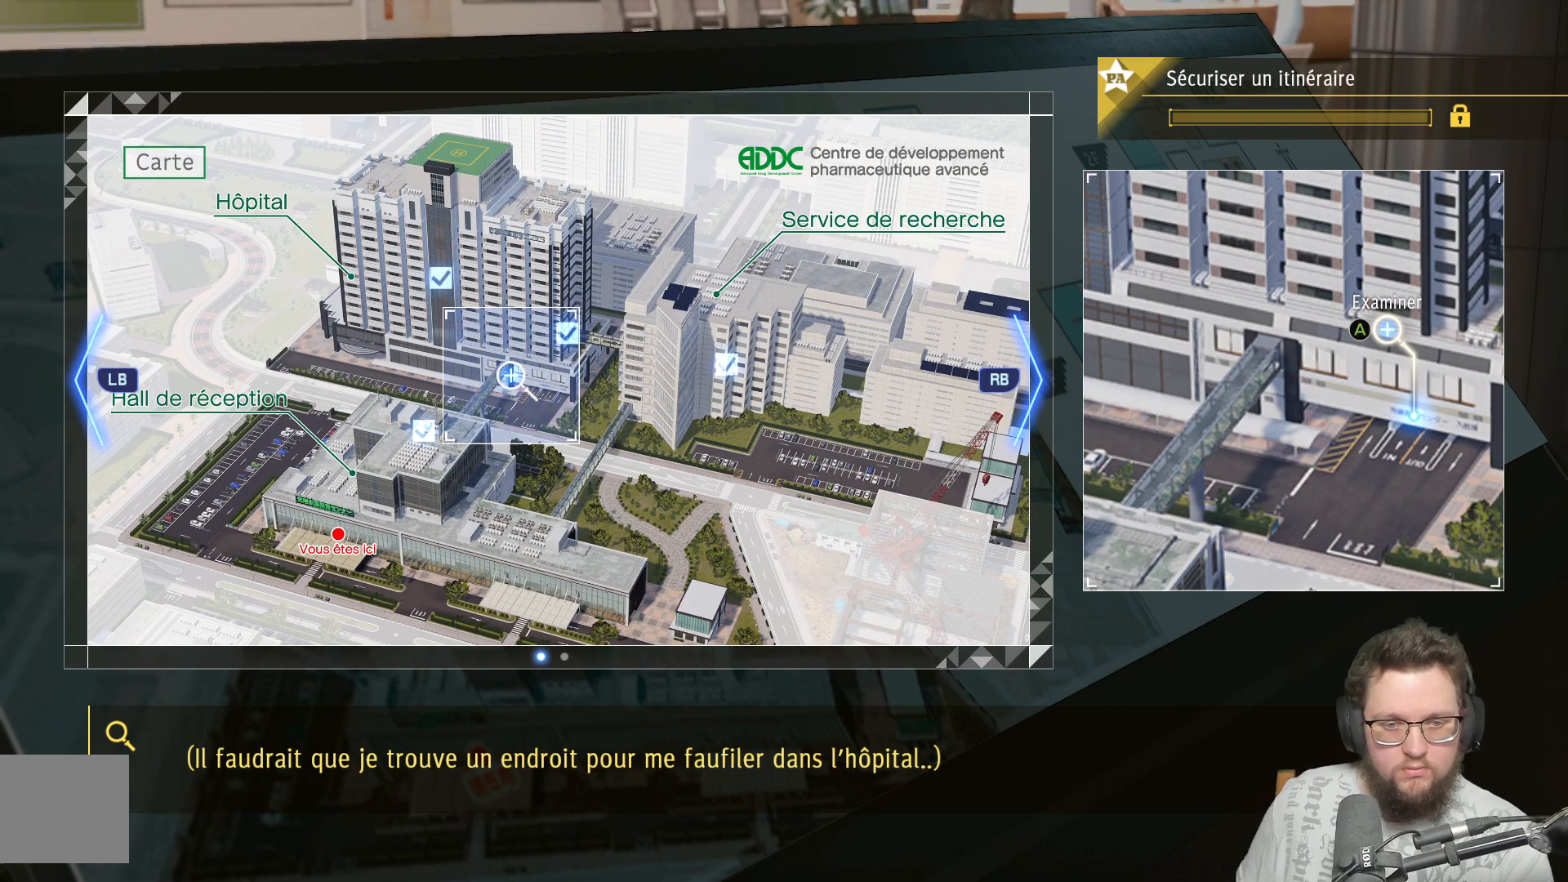
{"buttons": ["L1"], "left_stick": "center", "right_stick": "center", "events": [[383, "L1", "down"]]}
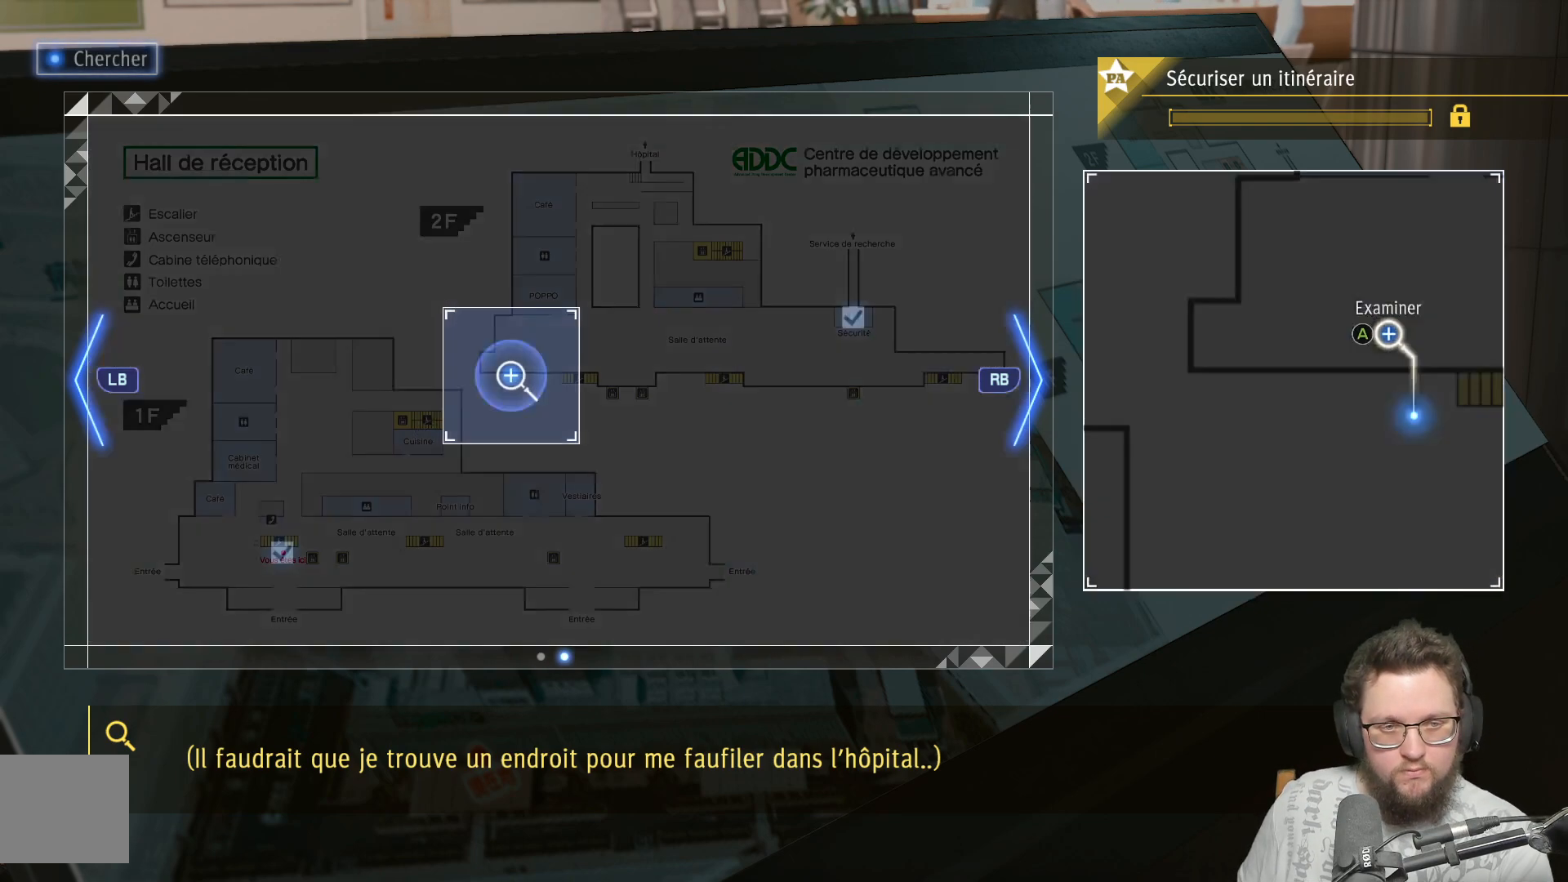
{"buttons": [], "left_stick": "center", "right_stick": "center", "events": [[100, "L1", "up"]]}
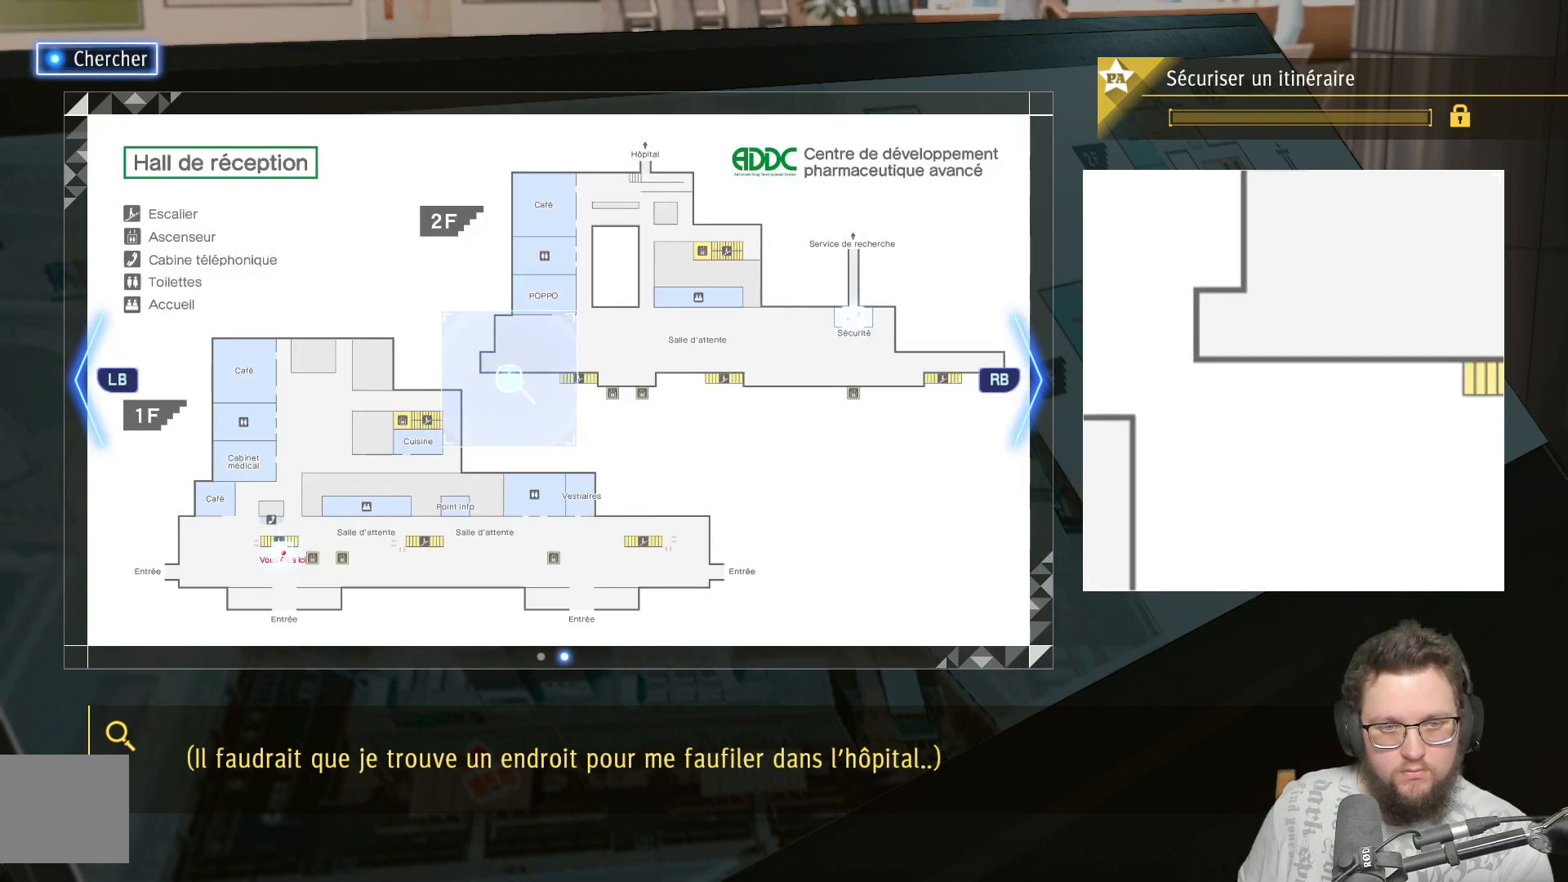
{"buttons": [], "left_stick": "center", "right_stick": "center", "events": [[17, "left_stick", "down-left"], [483, "left_stick", "center"]]}
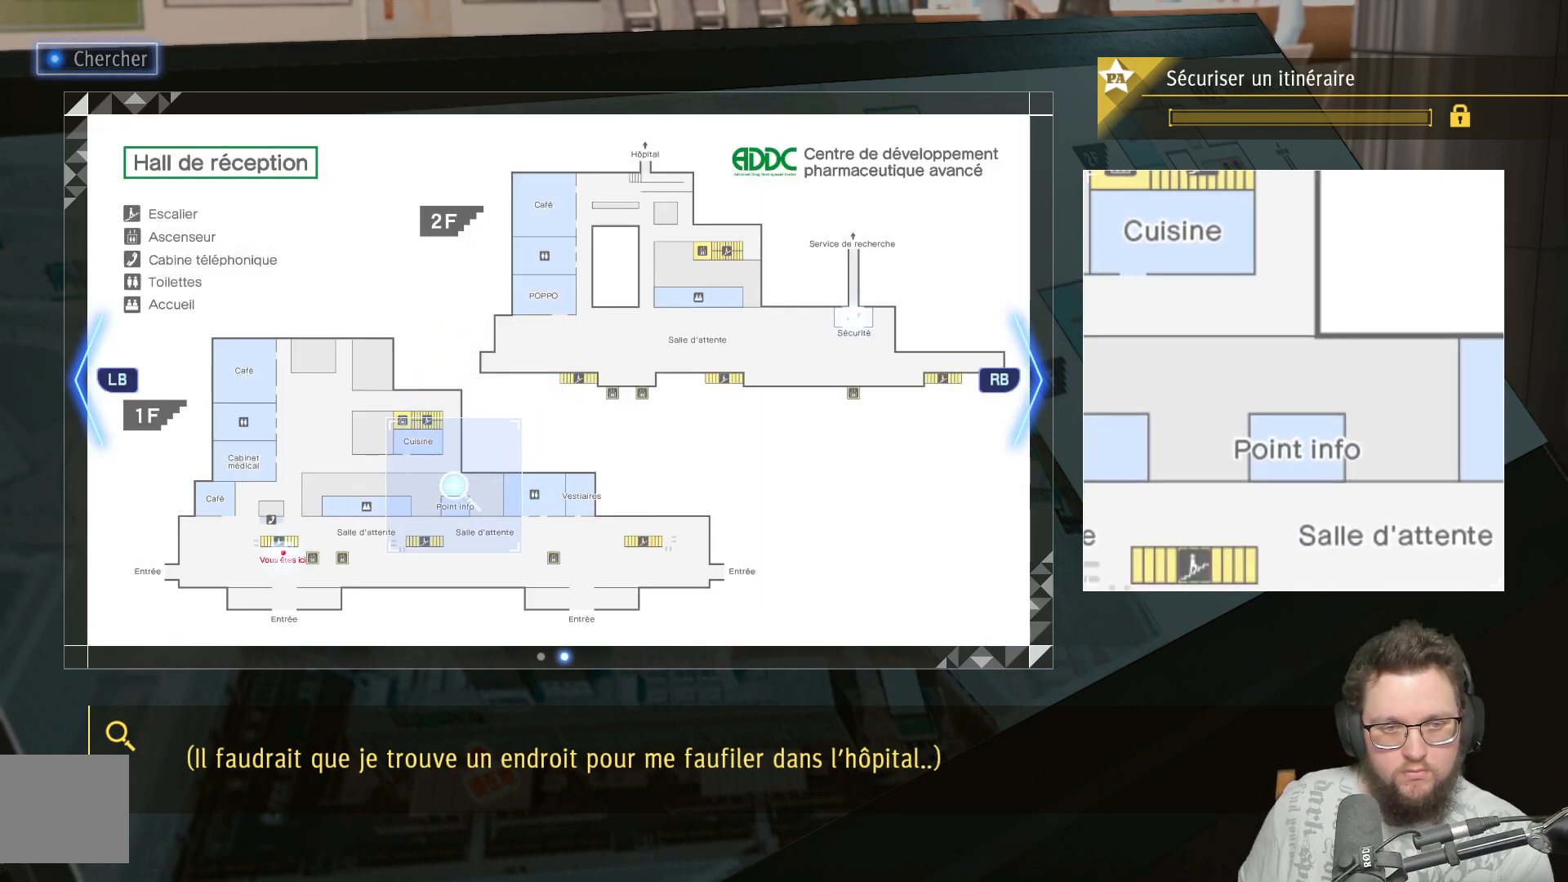
{"buttons": [], "left_stick": "down-left", "right_stick": "center", "events": [[183, "left_stick", "down"], [283, "left_stick", "down-left"]]}
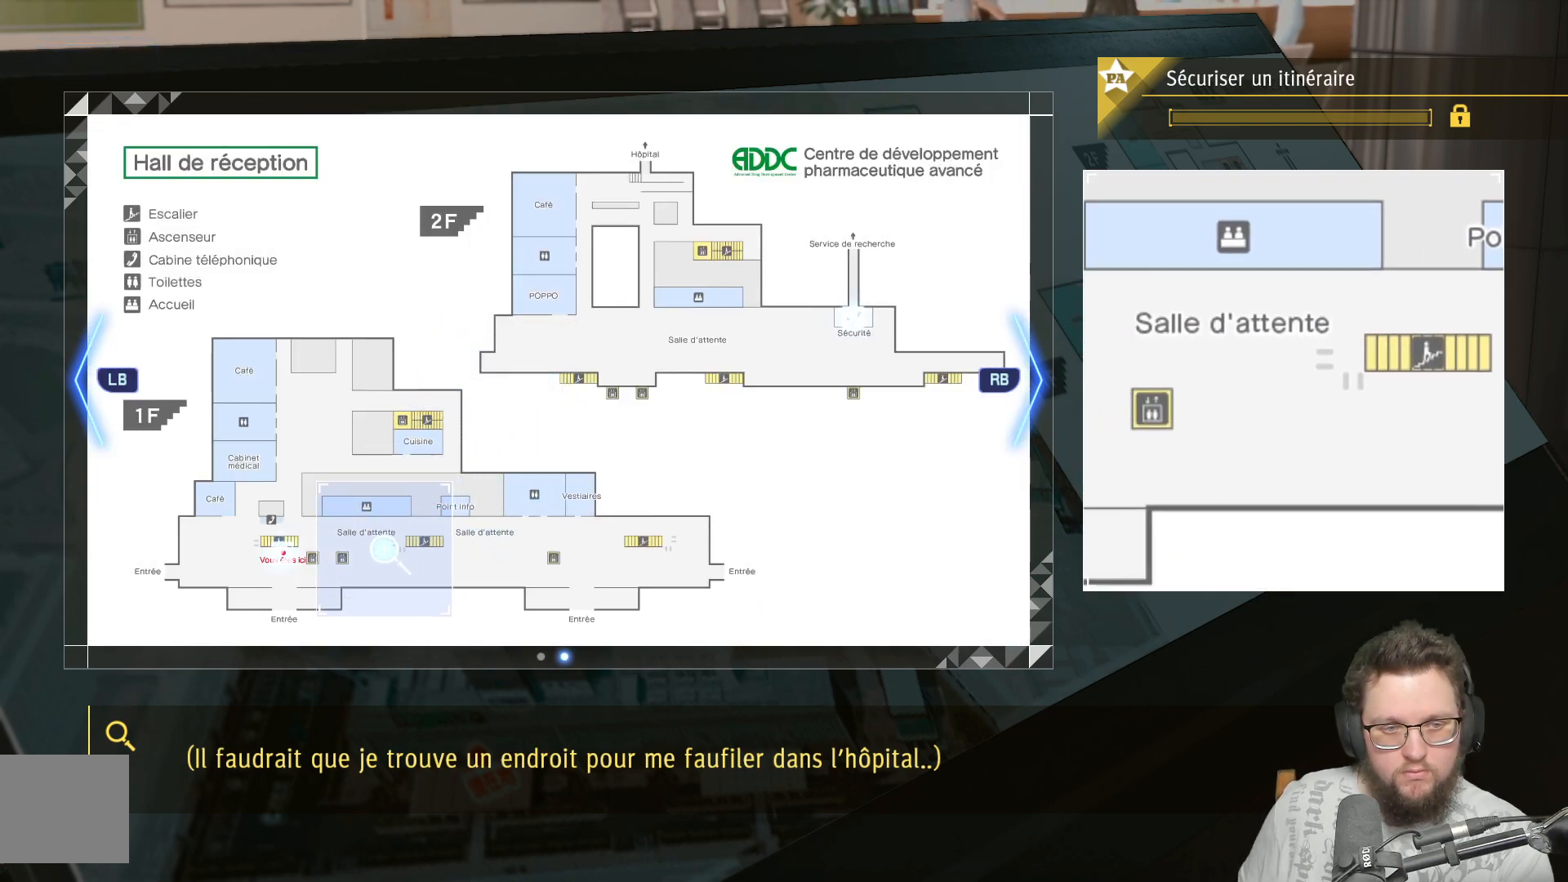
{"buttons": [], "left_stick": "up", "right_stick": "center", "events": [[267, "left_stick", "center"], [450, "left_stick", "up"]]}
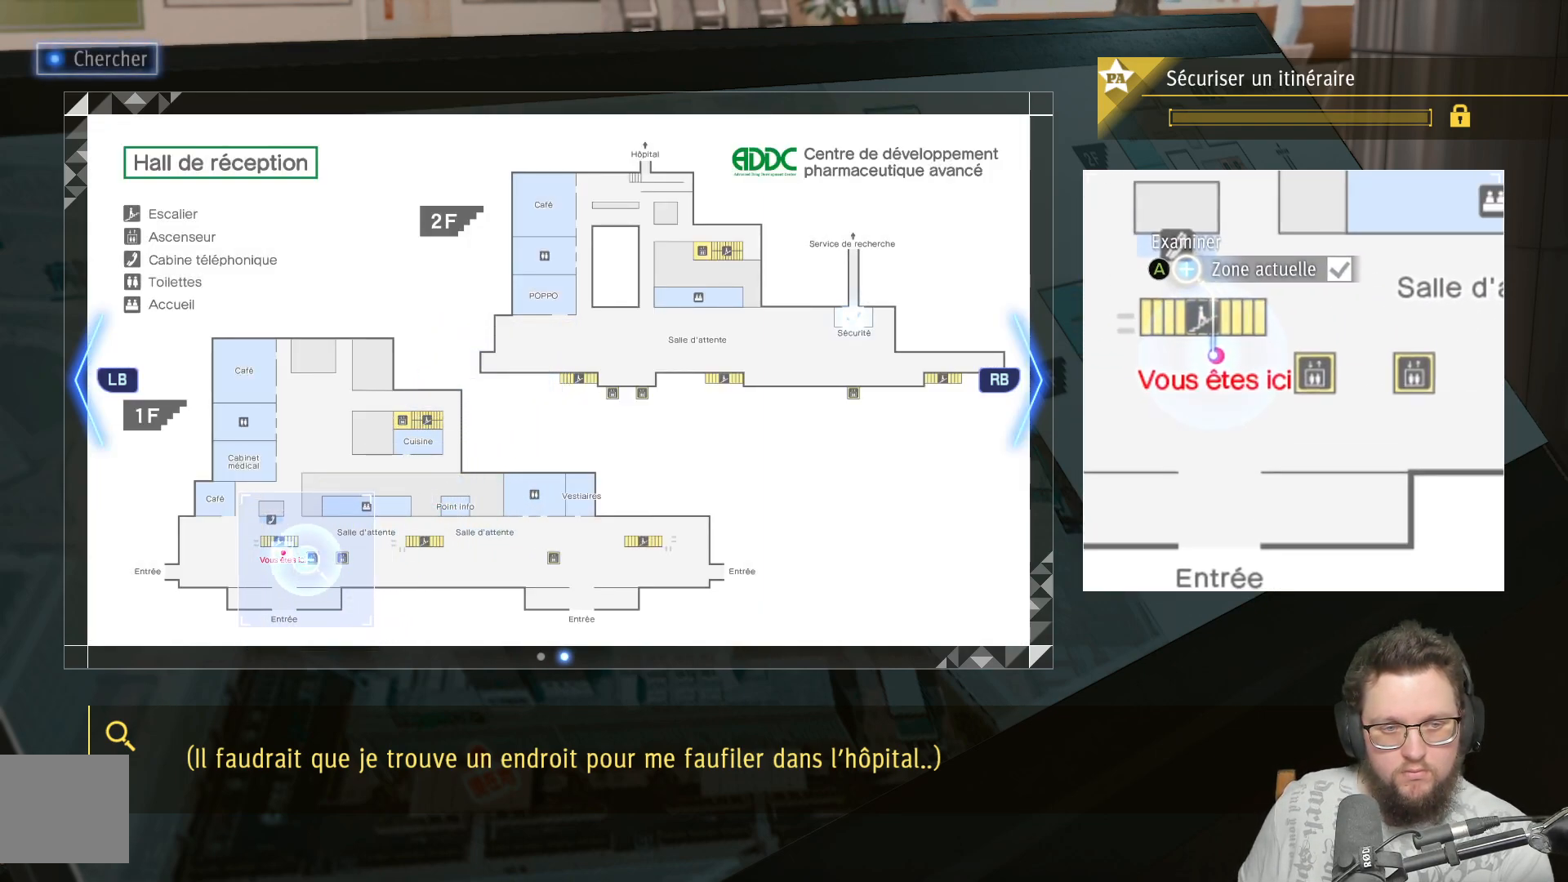
{"buttons": [], "left_stick": "center", "right_stick": "center", "events": [[117, "left_stick", "center"]]}
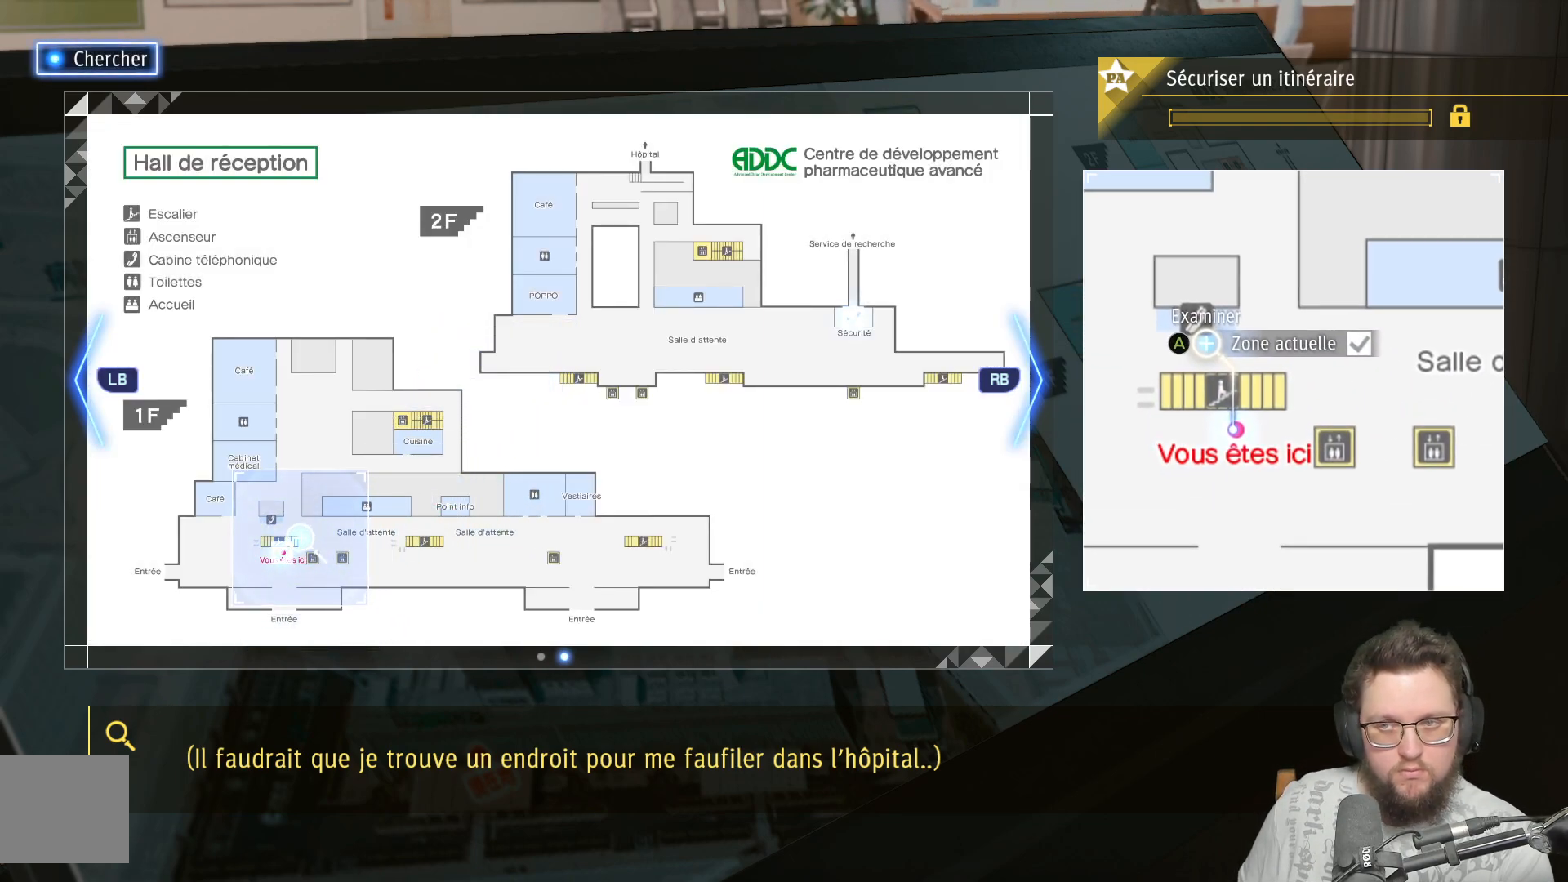
{"buttons": [], "left_stick": "center", "right_stick": "center", "events": [[250, "A", "down"], [417, "A", "up"]]}
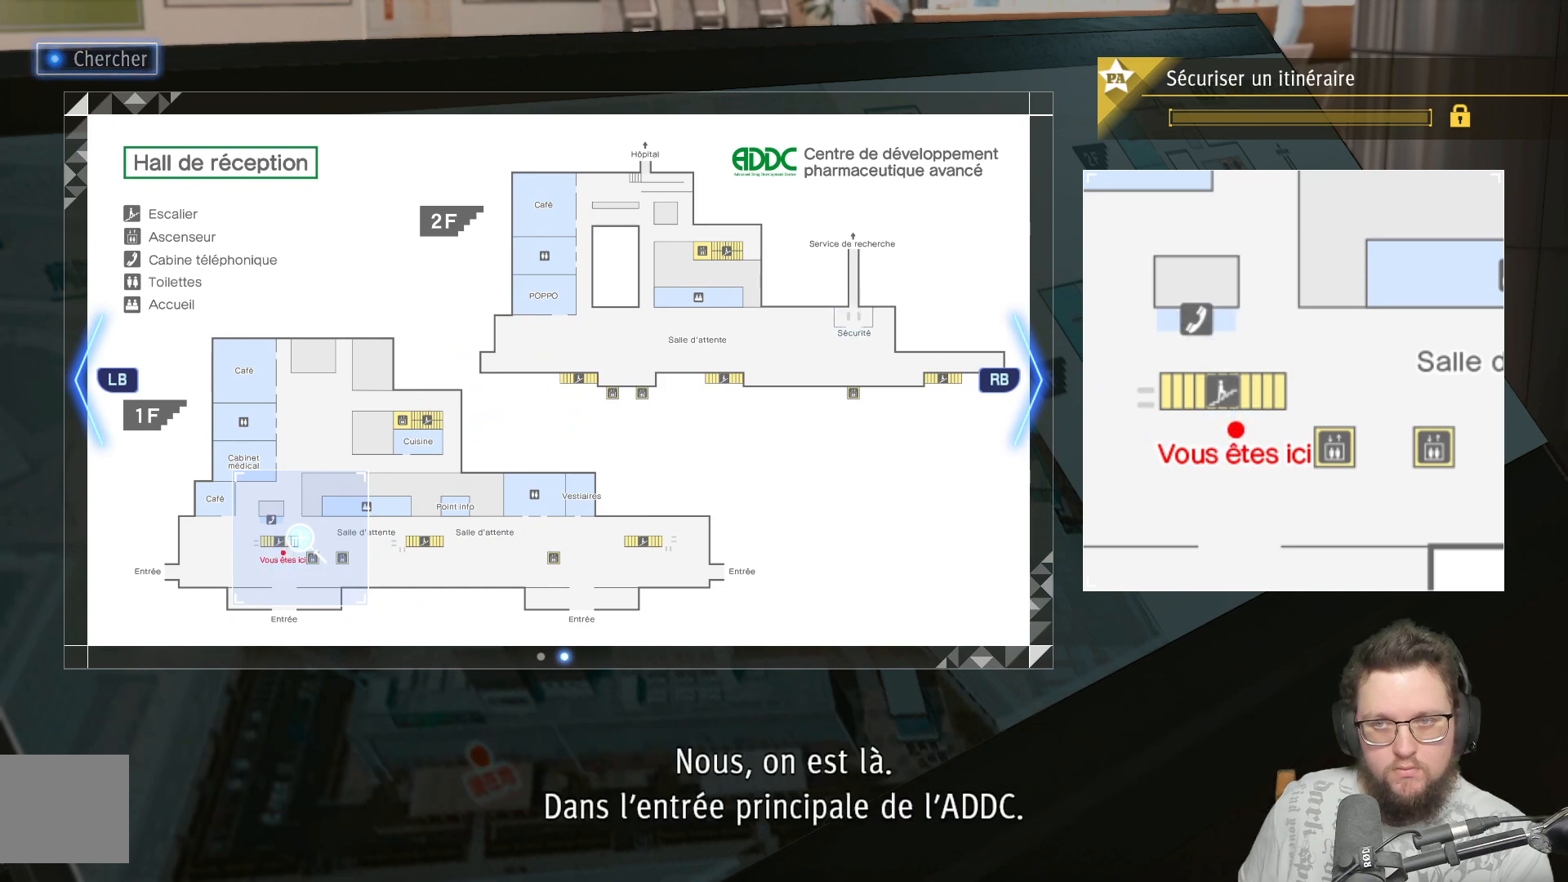
{"buttons": [], "left_stick": "center", "right_stick": "center", "events": []}
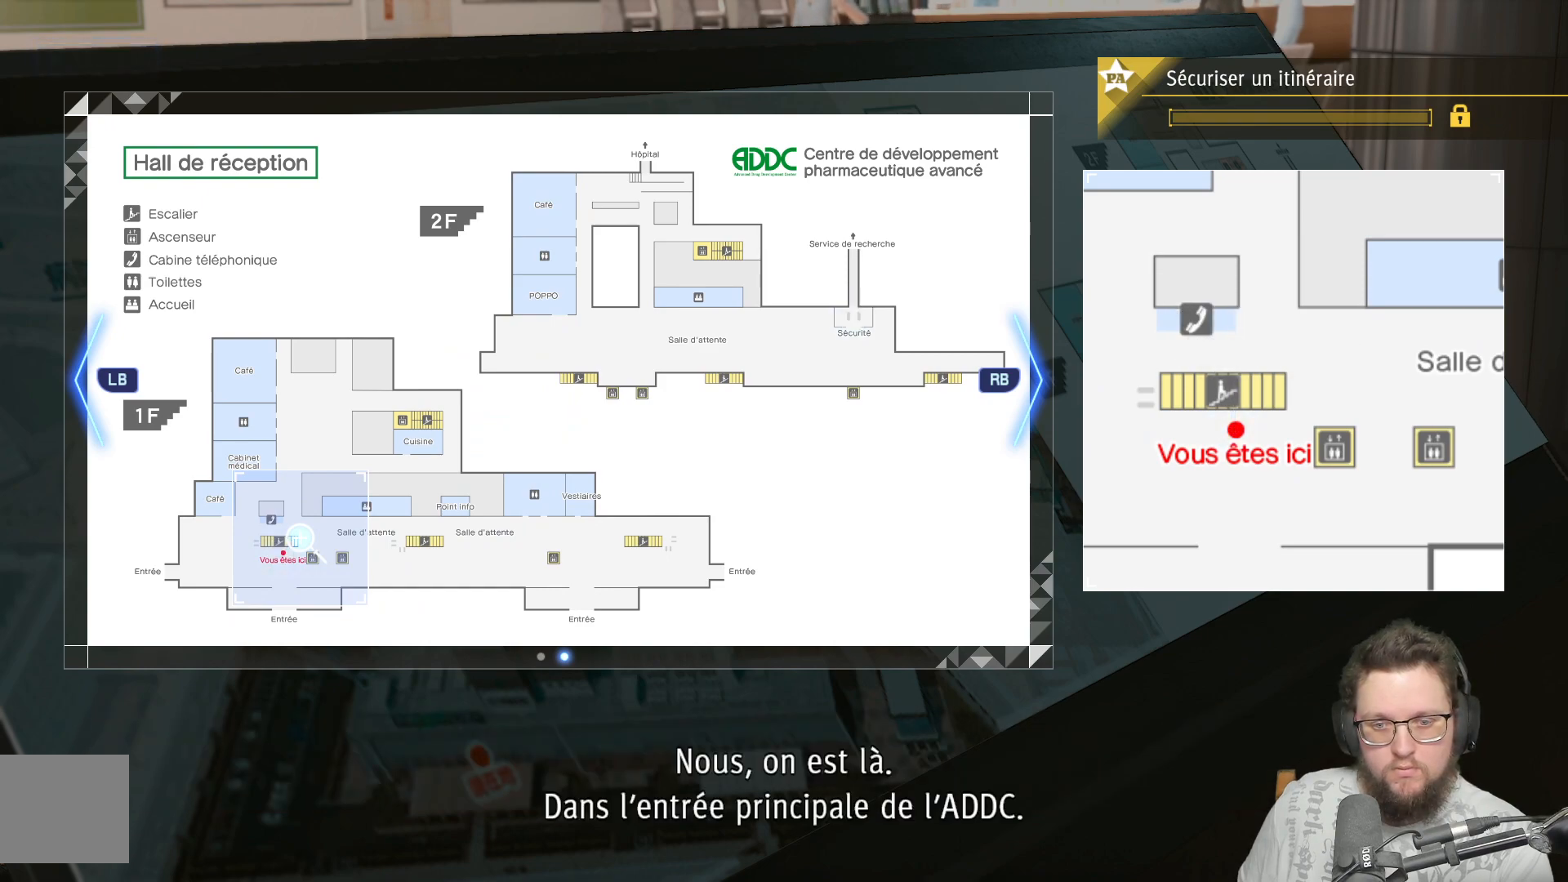
{"buttons": [], "left_stick": "center", "right_stick": "center", "events": []}
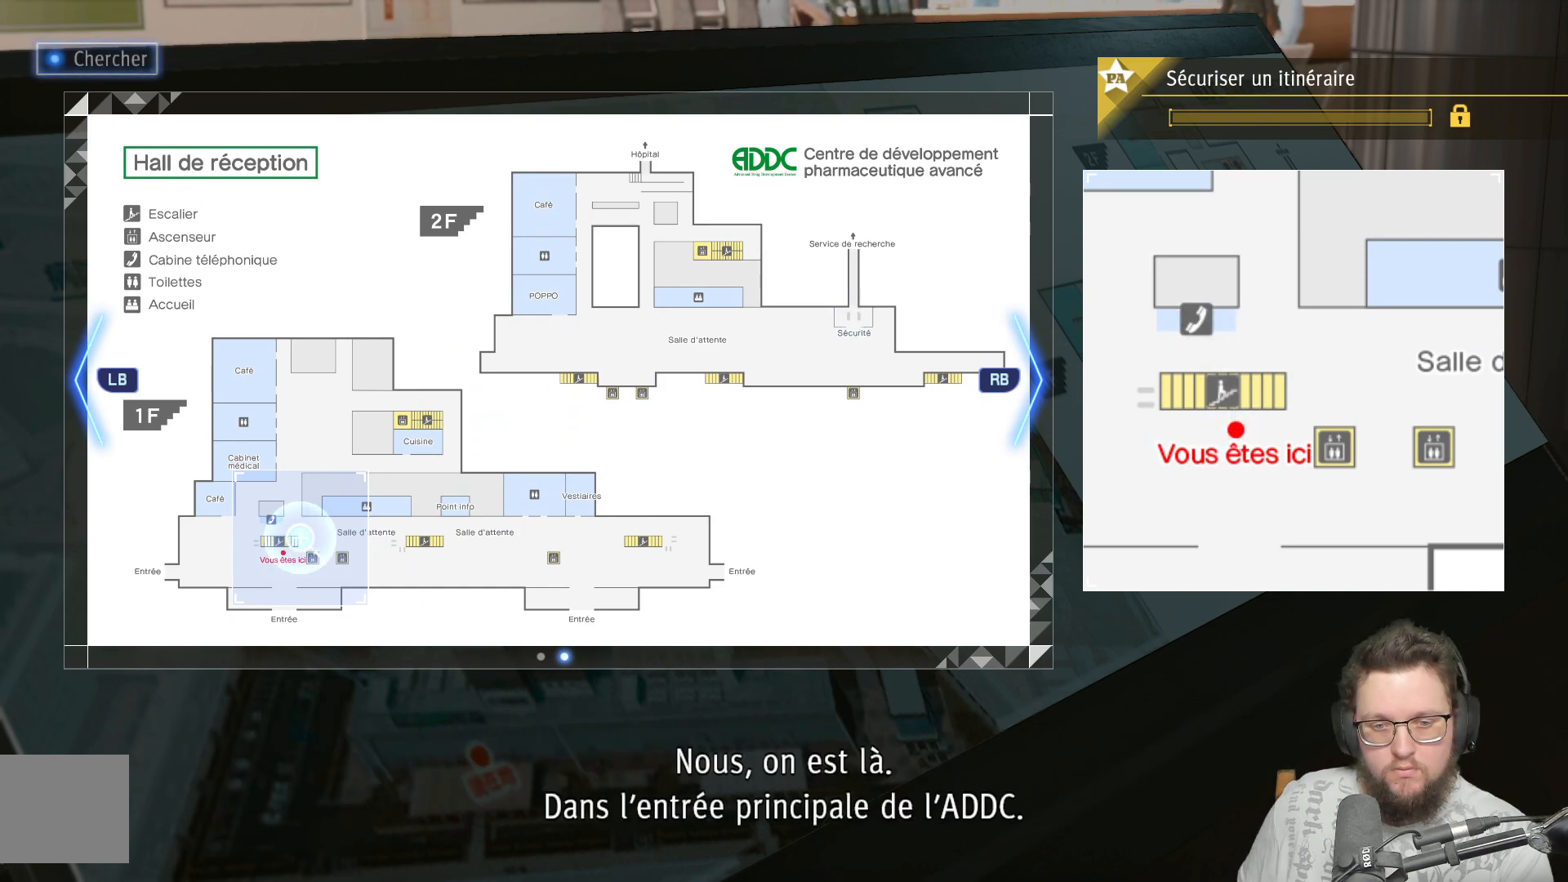
{"buttons": [], "left_stick": "center", "right_stick": "center", "events": []}
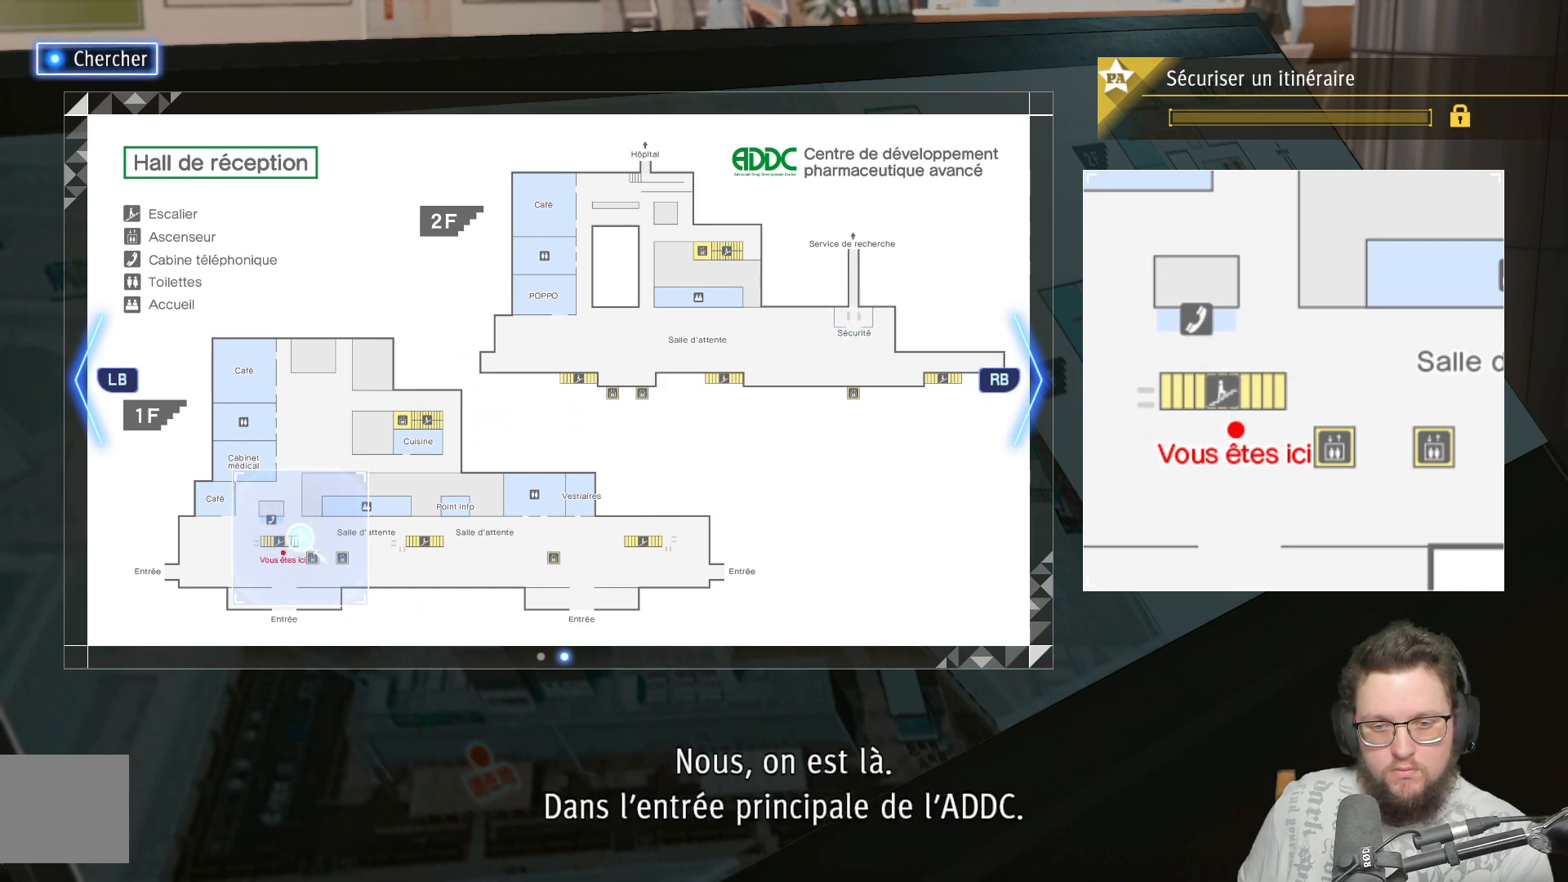
{"buttons": [], "left_stick": "center", "right_stick": "center", "events": []}
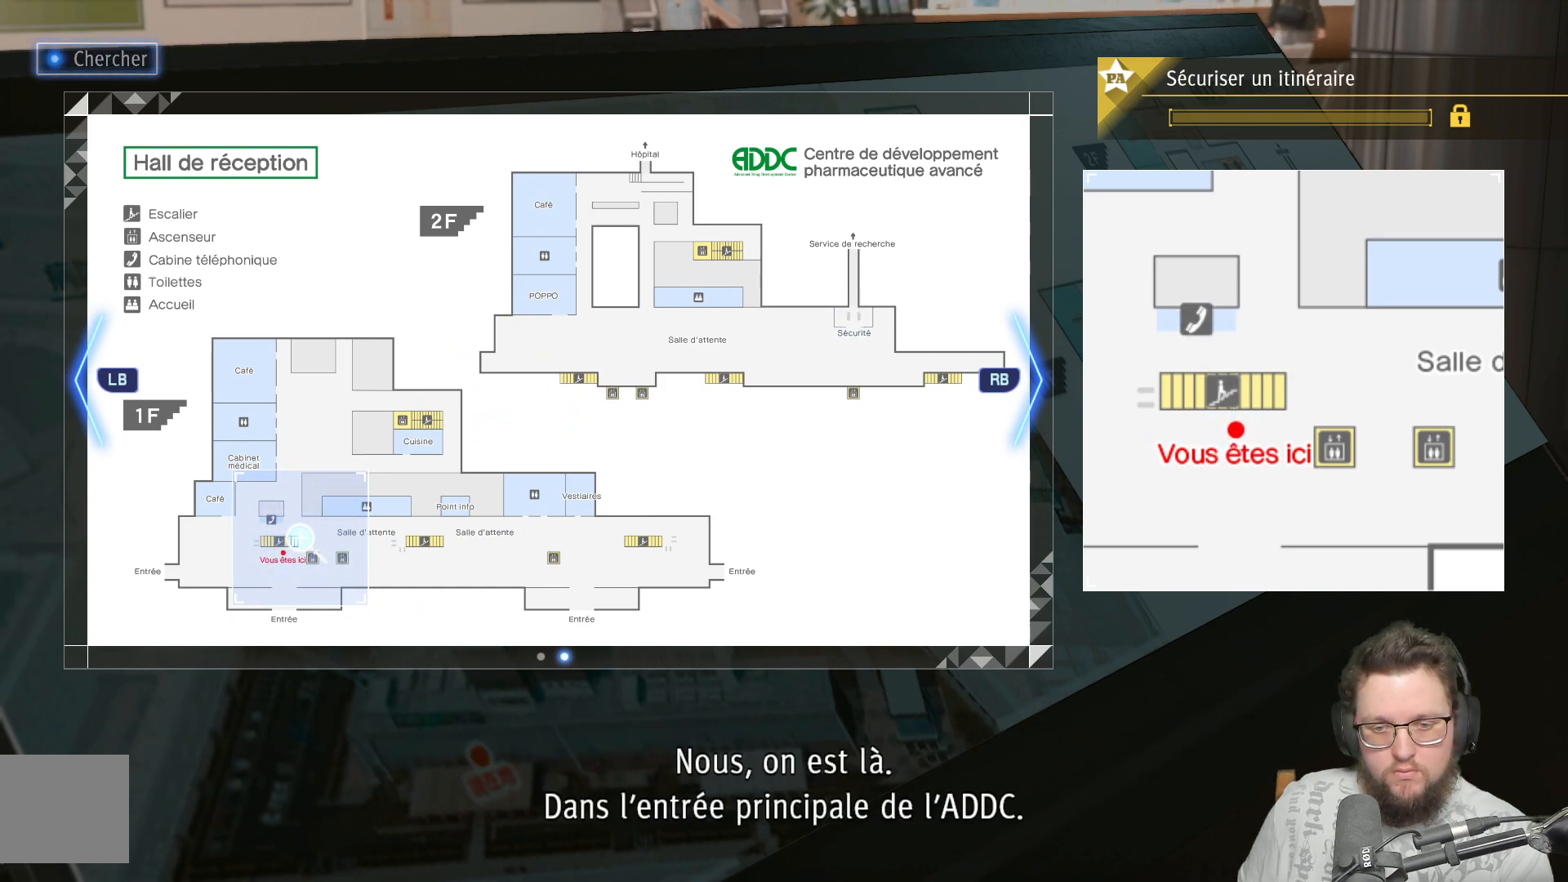
{"buttons": [], "left_stick": "center", "right_stick": "center", "events": []}
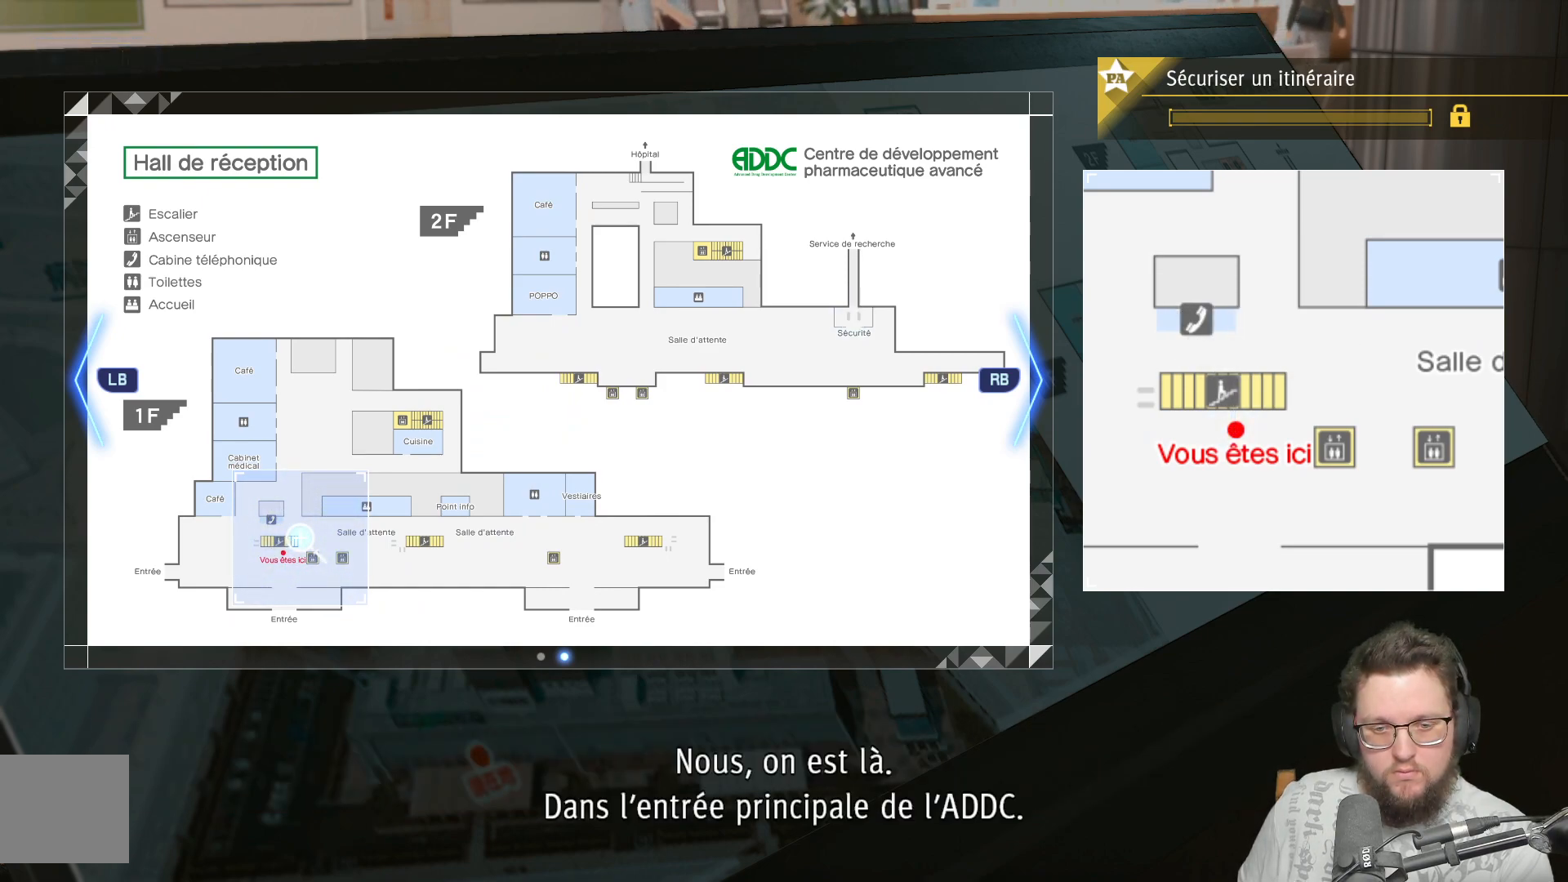
{"buttons": [], "left_stick": "right", "right_stick": "center", "events": [[367, "left_stick", "right"]]}
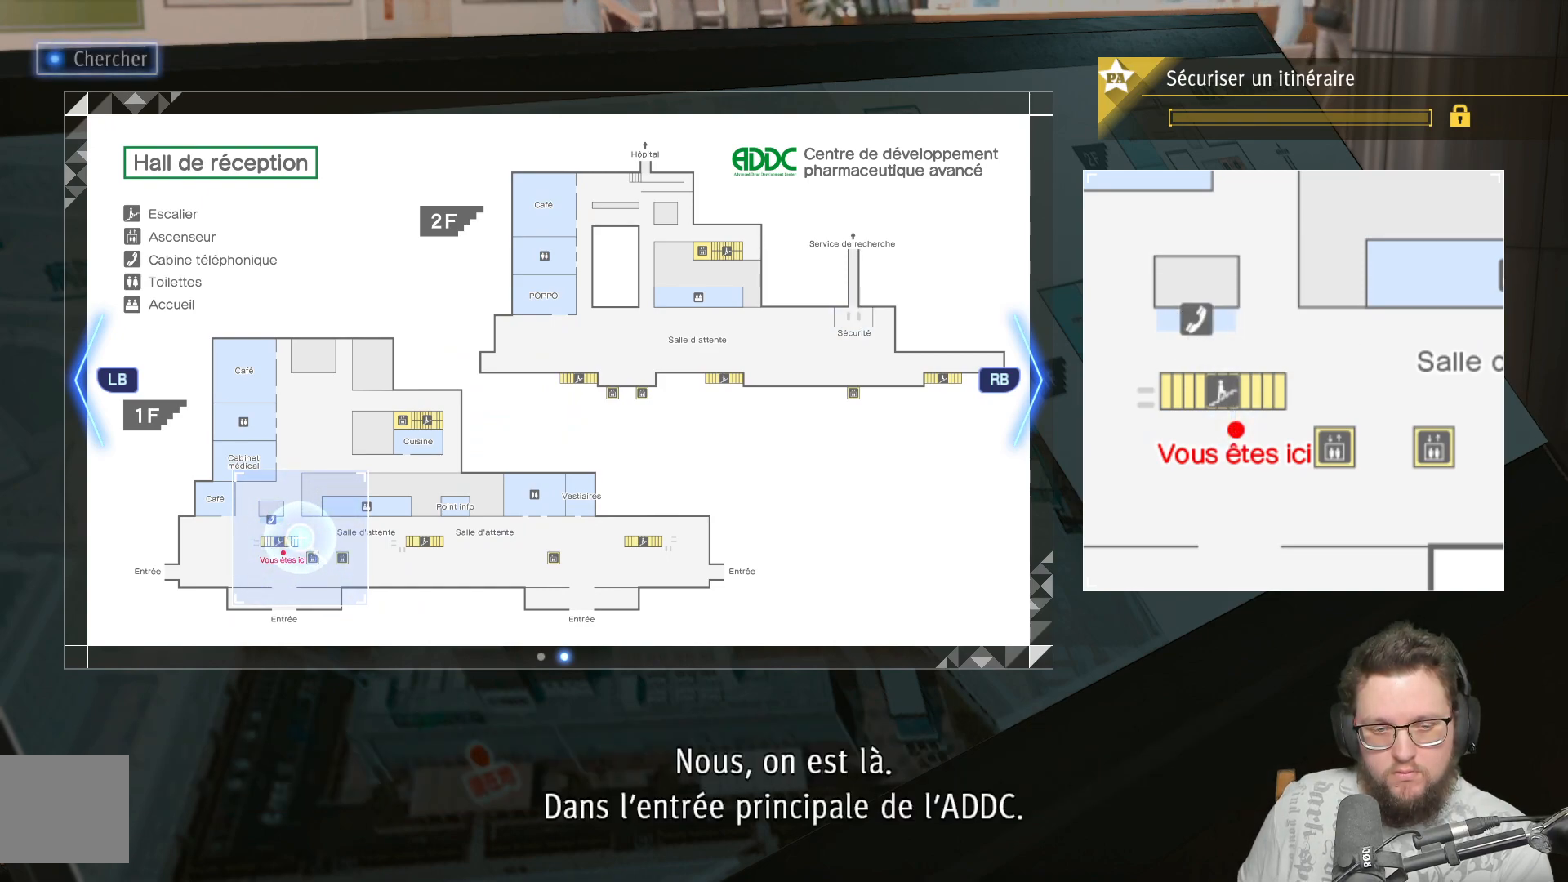
{"buttons": [], "left_stick": "up-right", "right_stick": "center", "events": [[250, "A", "down"], [367, "A", "up"], [467, "left_stick", "up-right"]]}
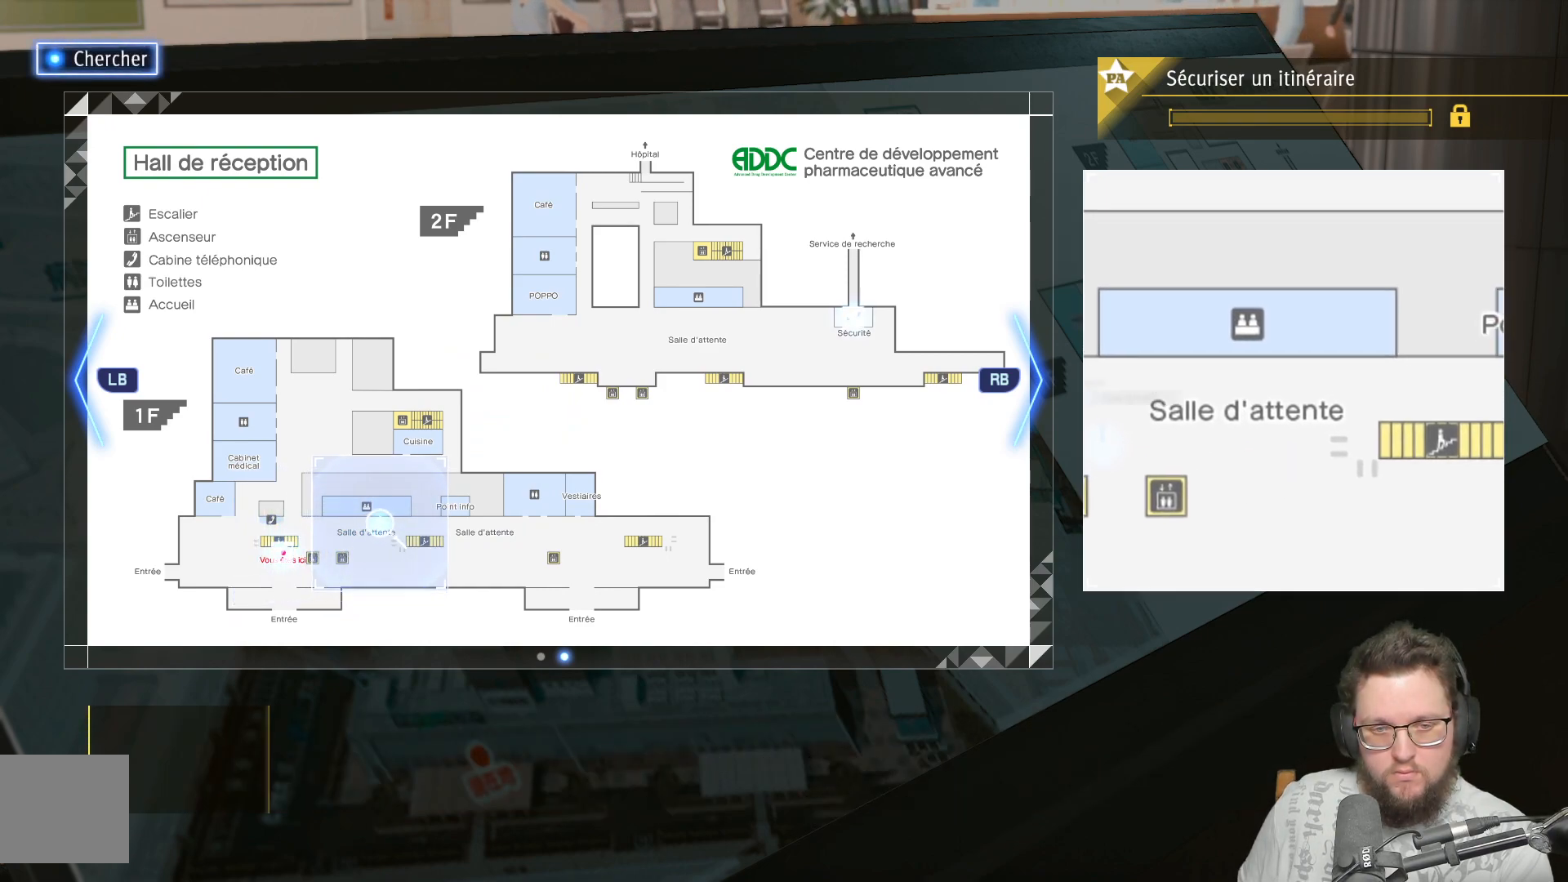
{"buttons": [], "left_stick": "center", "right_stick": "center", "events": [[83, "left_stick", "center"]]}
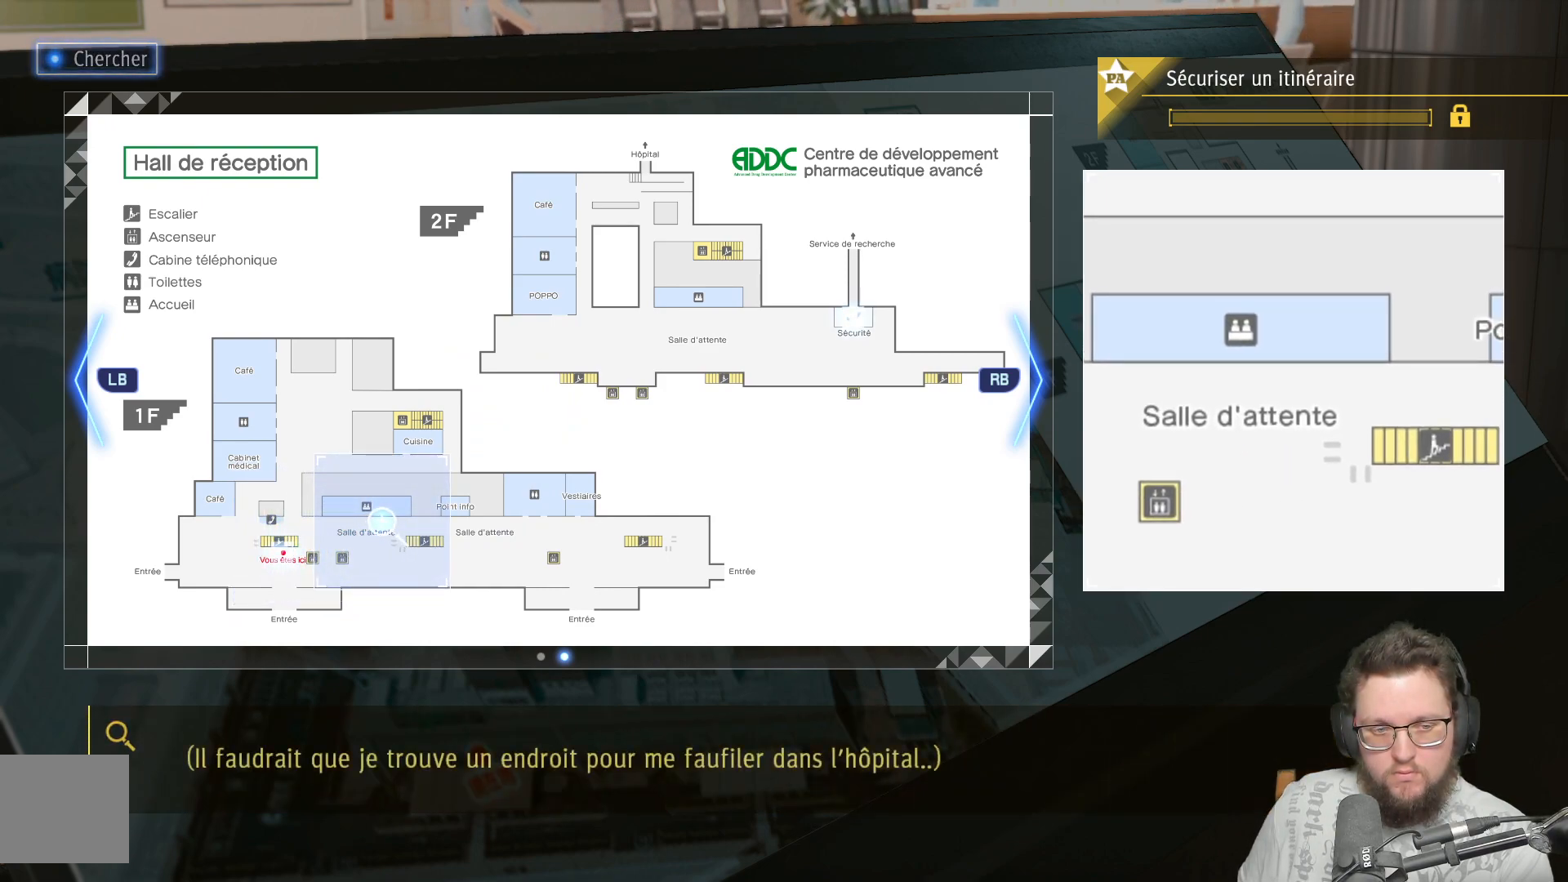
{"buttons": [], "left_stick": "center", "right_stick": "center", "events": []}
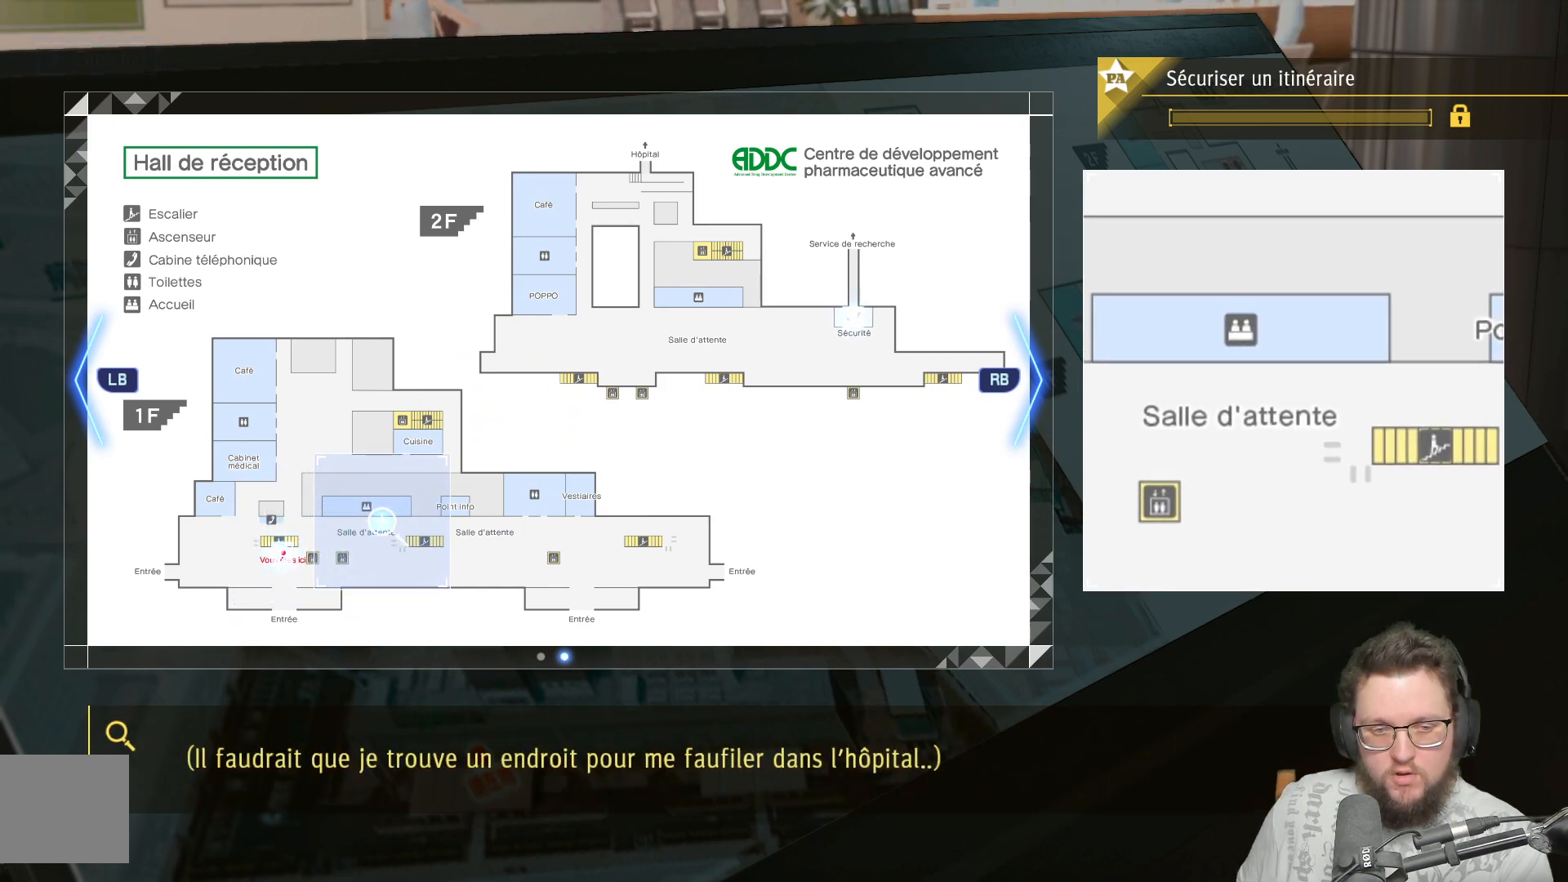
{"buttons": [], "left_stick": "center", "right_stick": "center", "events": []}
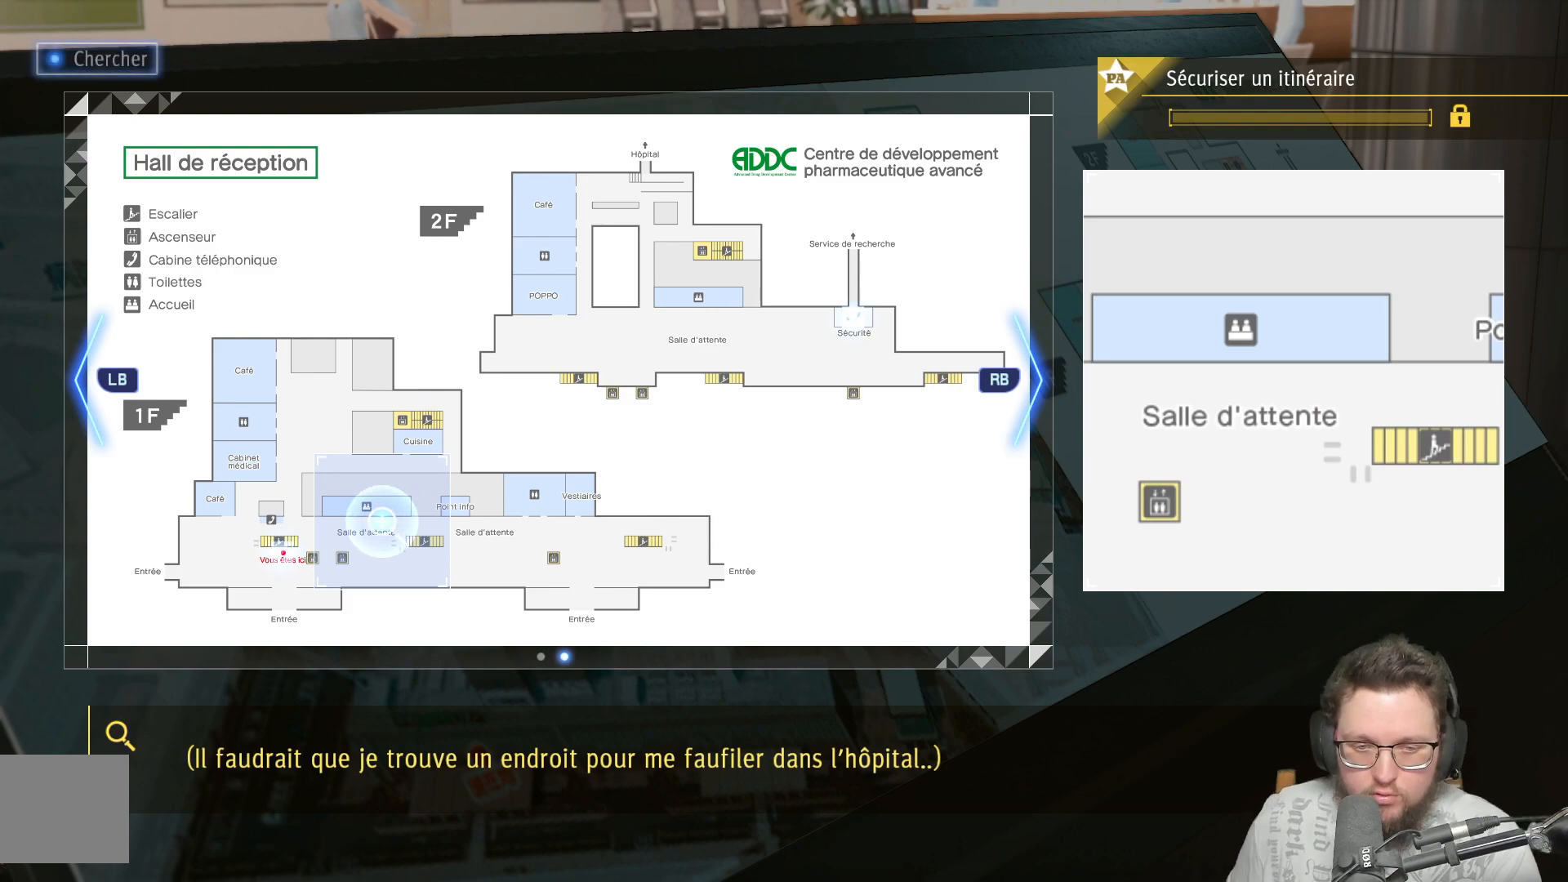
{"buttons": [], "left_stick": "center", "right_stick": "center", "events": []}
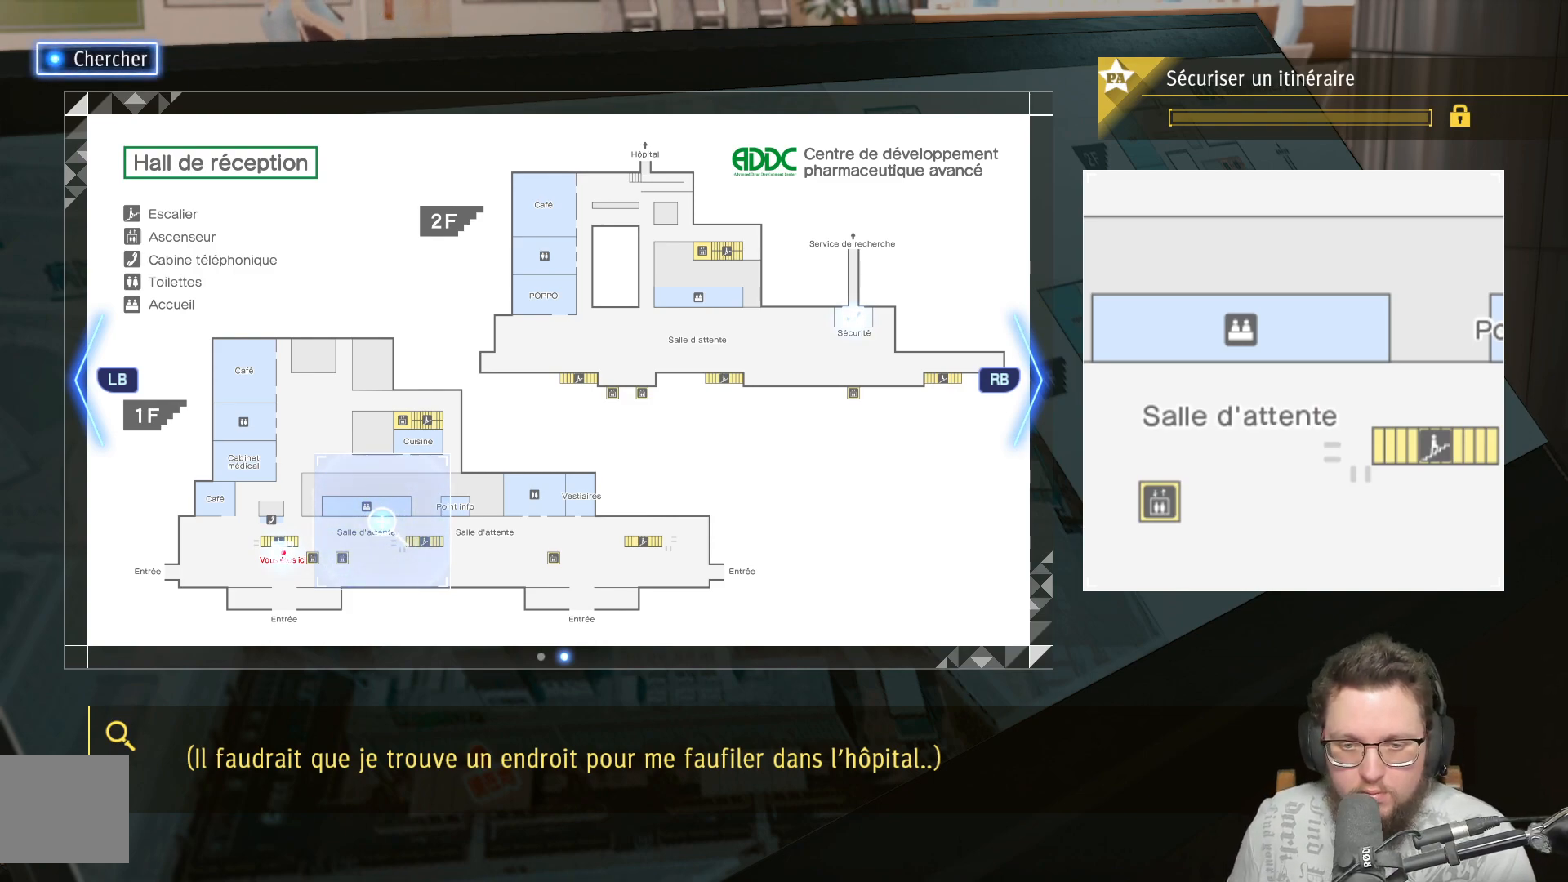
{"buttons": [], "left_stick": "center", "right_stick": "center", "events": []}
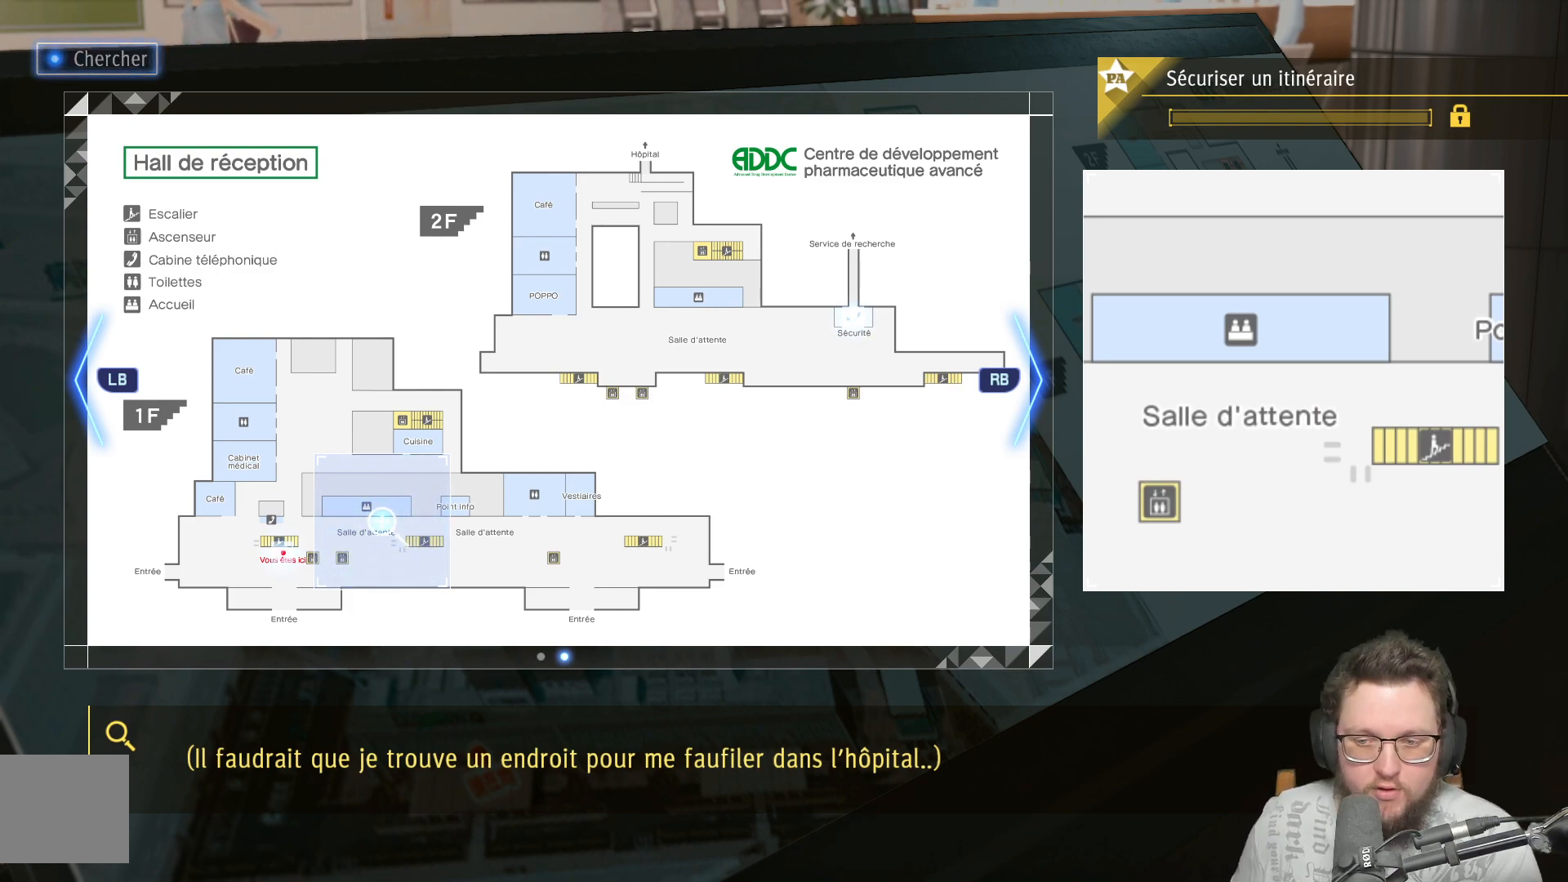
{"buttons": [], "left_stick": "center", "right_stick": "center", "events": []}
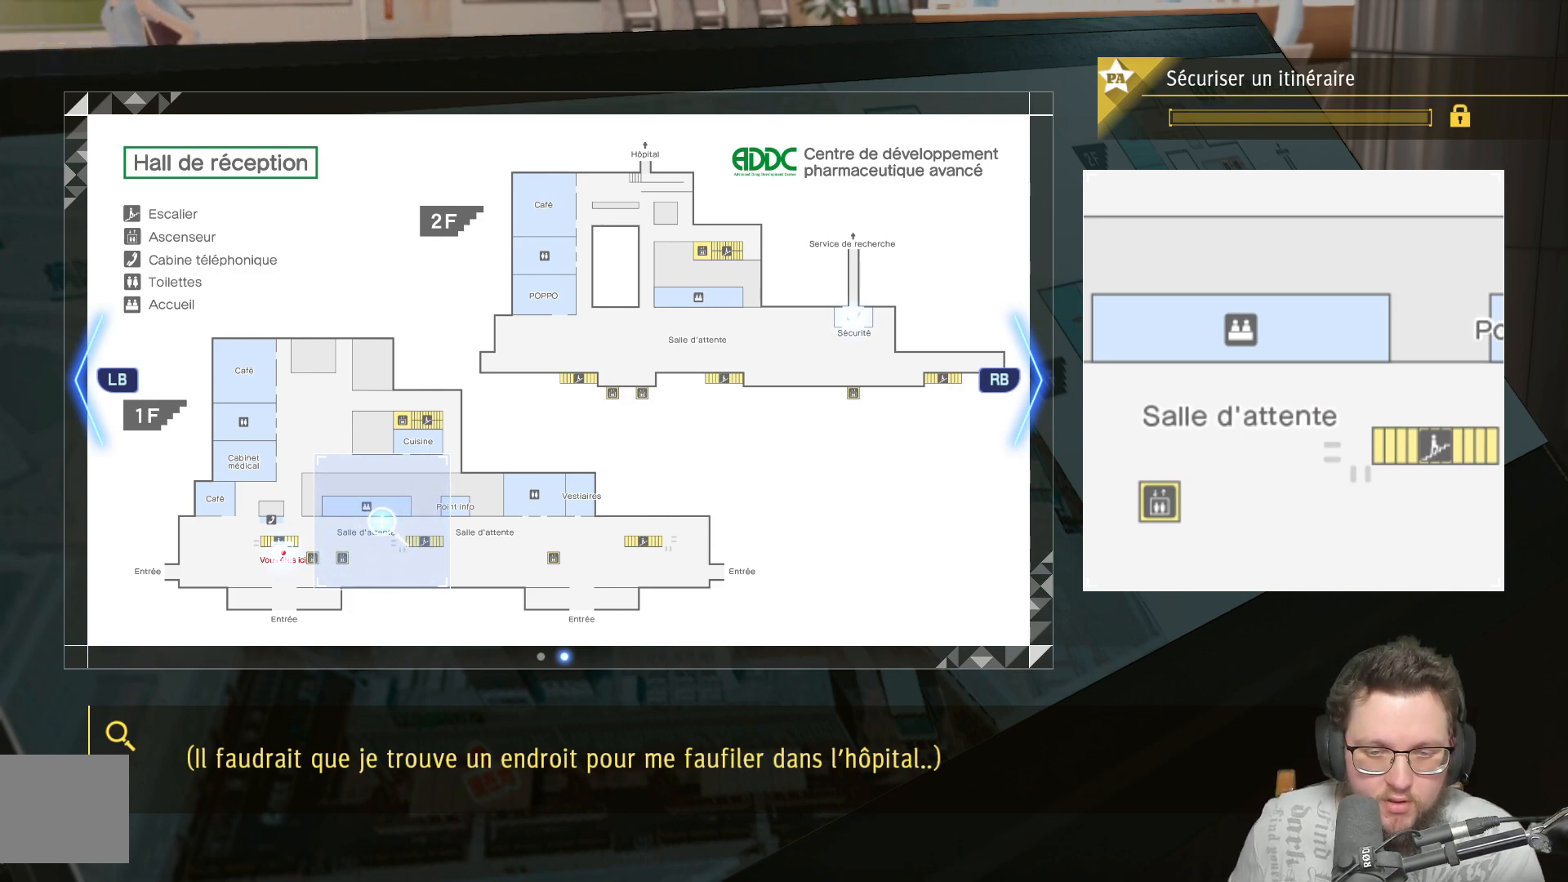
{"buttons": [], "left_stick": "down-right", "right_stick": "center", "events": [[367, "left_stick", "right"], [417, "left_stick", "down-right"]]}
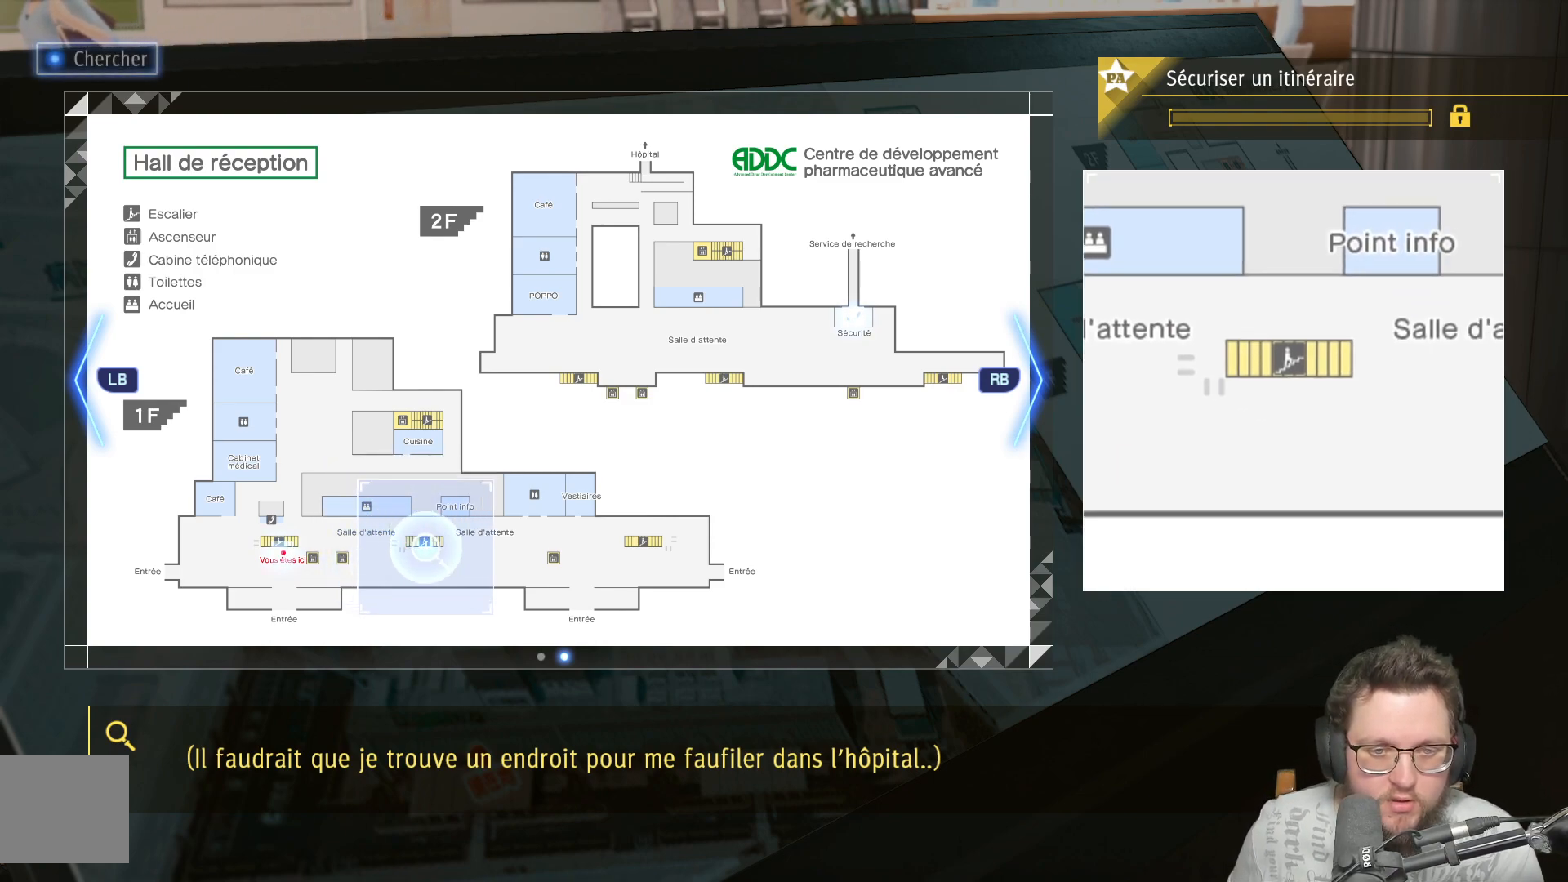
{"buttons": [], "left_stick": "center", "right_stick": "center", "events": [[250, "left_stick", "center"]]}
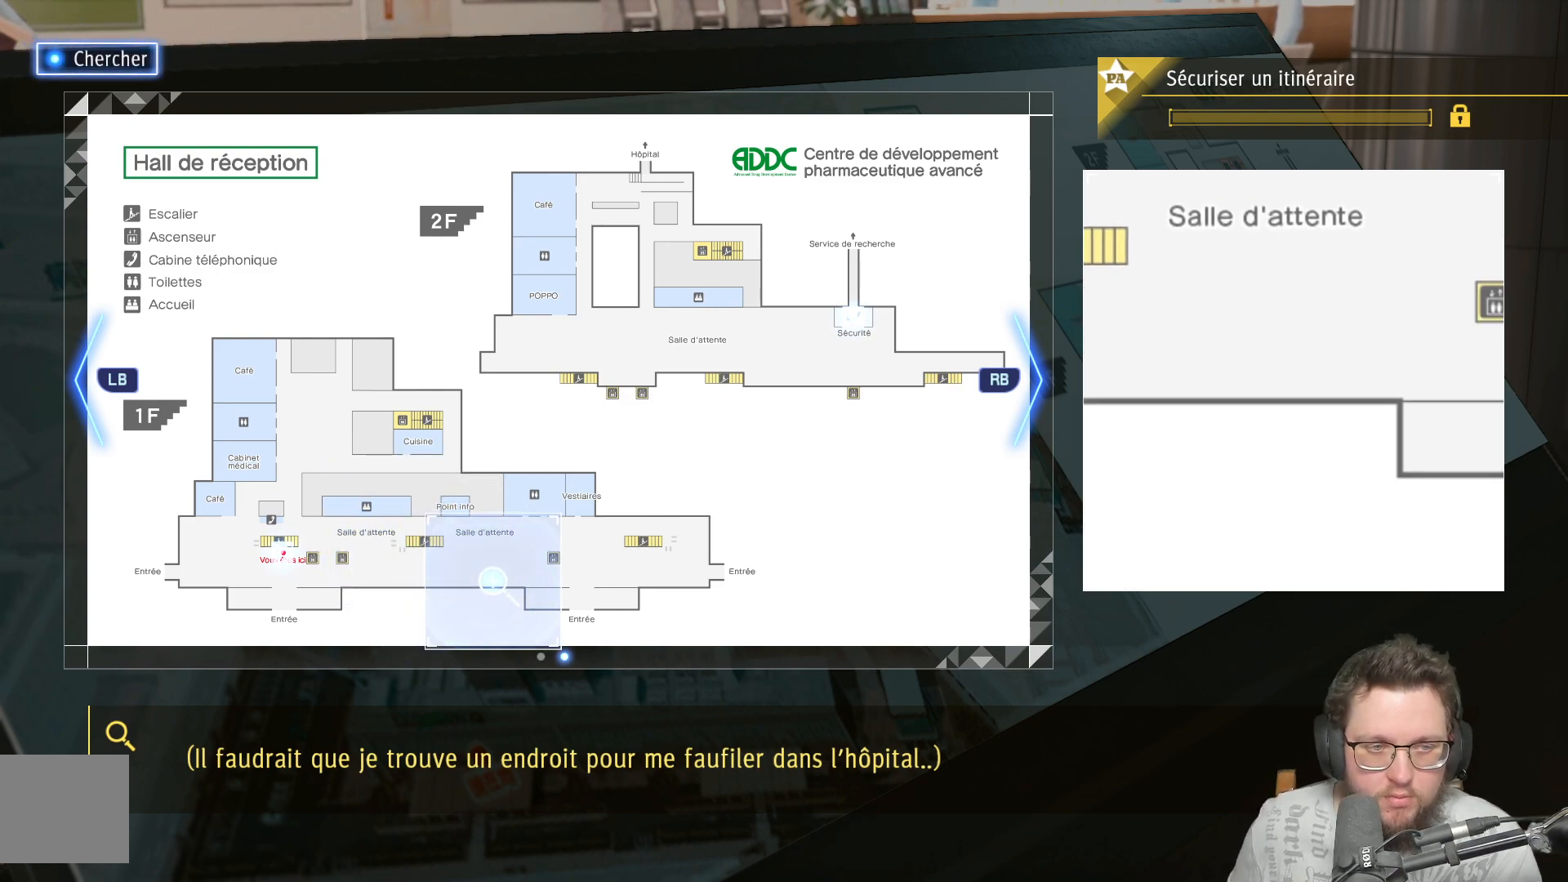
{"buttons": [], "left_stick": "center", "right_stick": "center", "events": [[117, "B", "down"], [267, "B", "up"]]}
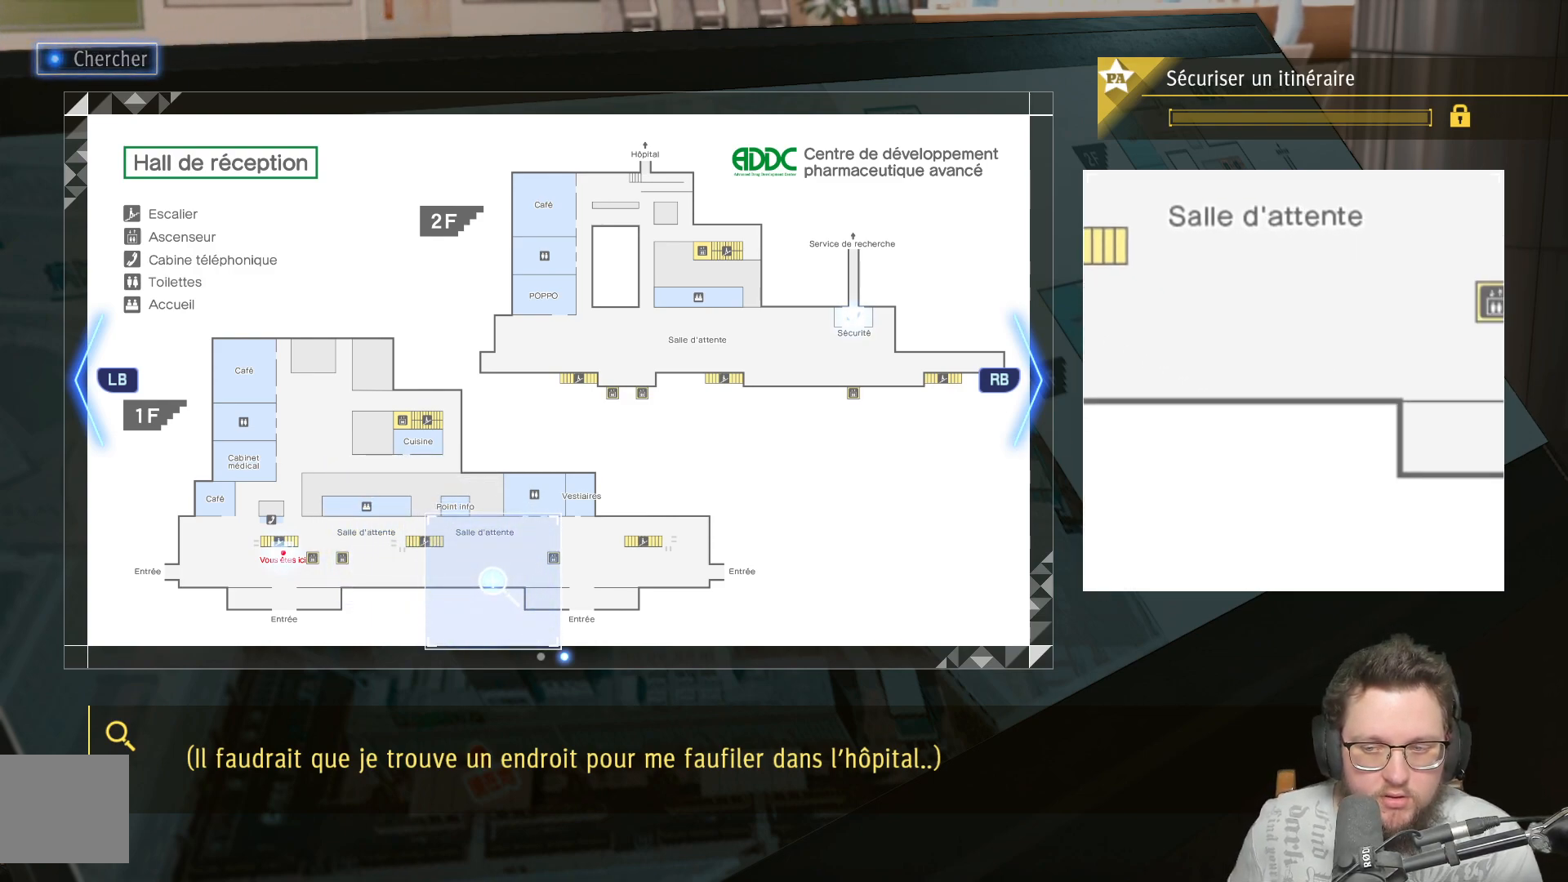
{"buttons": [], "left_stick": "center", "right_stick": "center", "events": []}
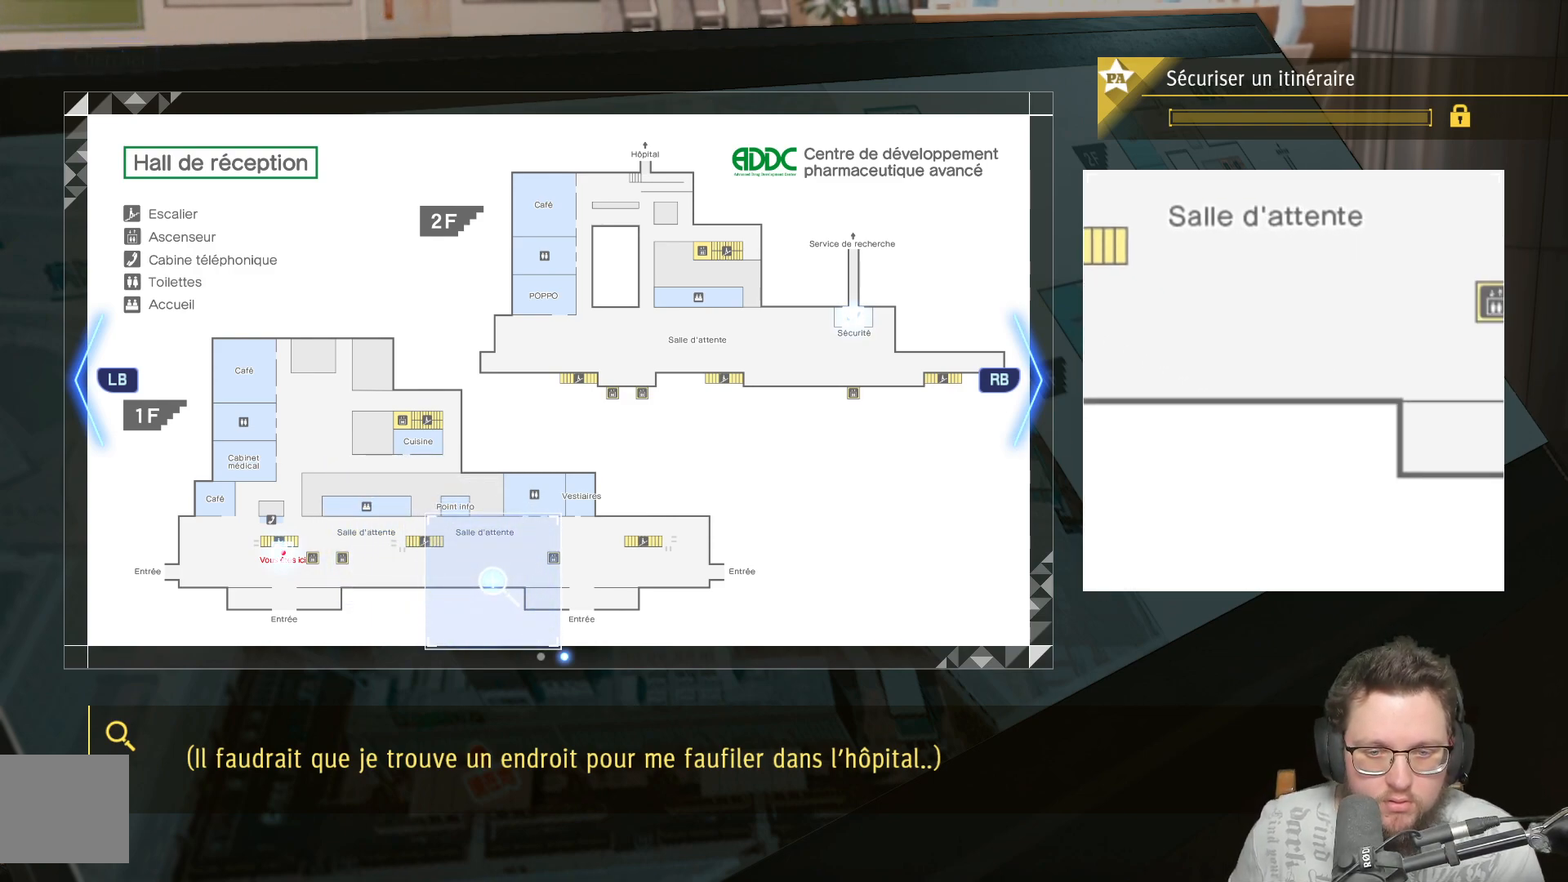
{"buttons": [], "left_stick": "right", "right_stick": "center", "events": [[50, "B", "down"], [250, "B", "up"], [350, "left_stick", "right"]]}